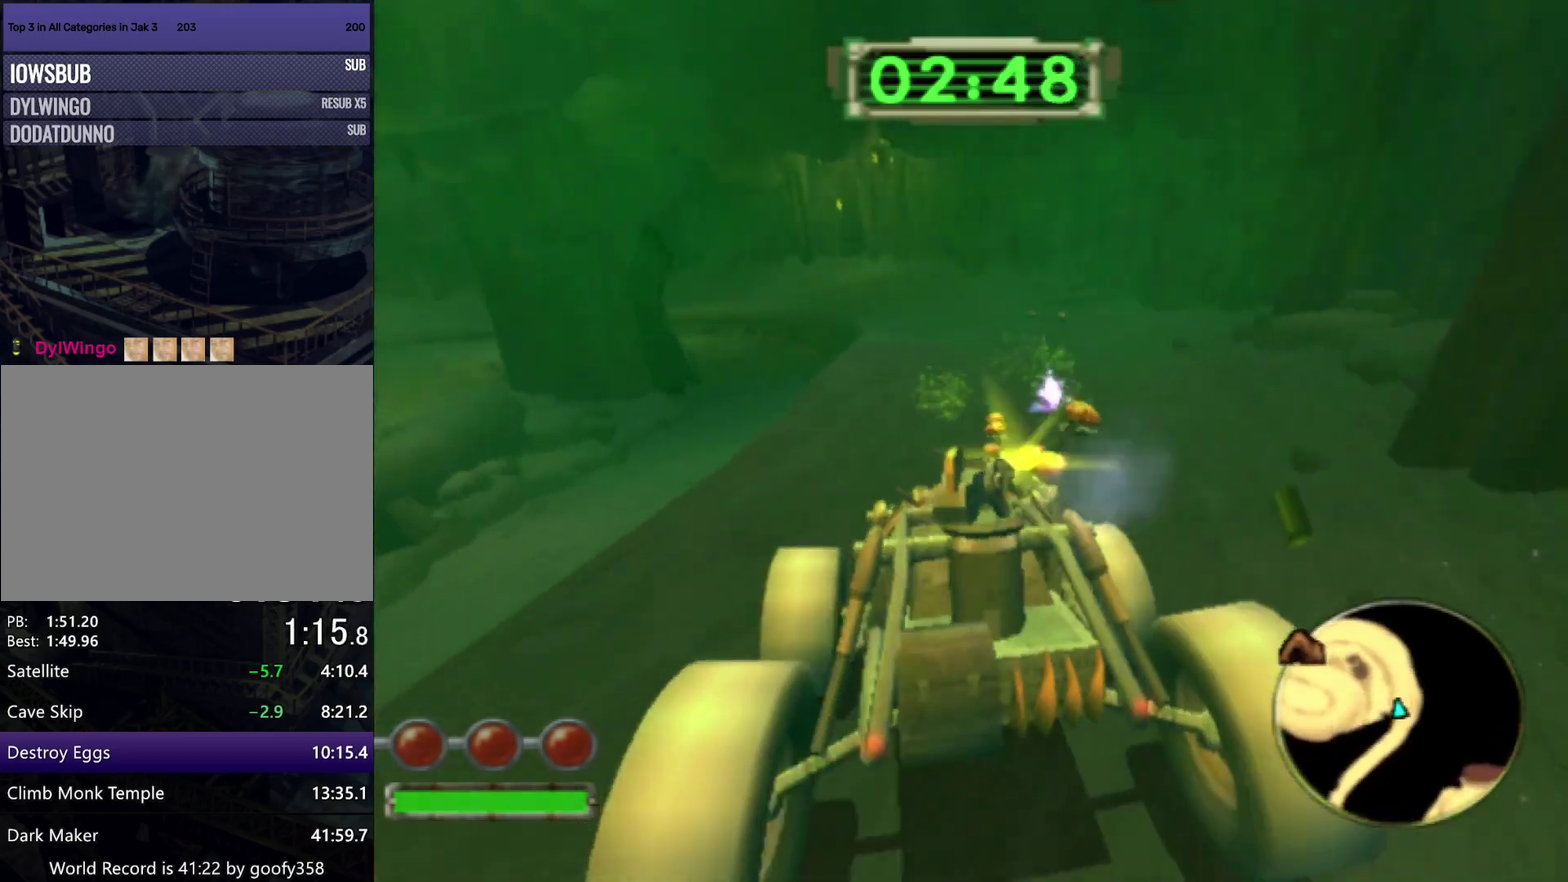
Gameplay with a controller (PlayStation layout); each line is a JSON object with the inputs held at the frame after it. "events" lists button and stick changes between this image and that frame as [ms after this image, input, new state], when the widget could be followed in between. Not read: L1 L3 R2 R3.
{"buttons": ["CROSS", "R1"], "left_stick": "left", "right_stick": "center", "events": []}
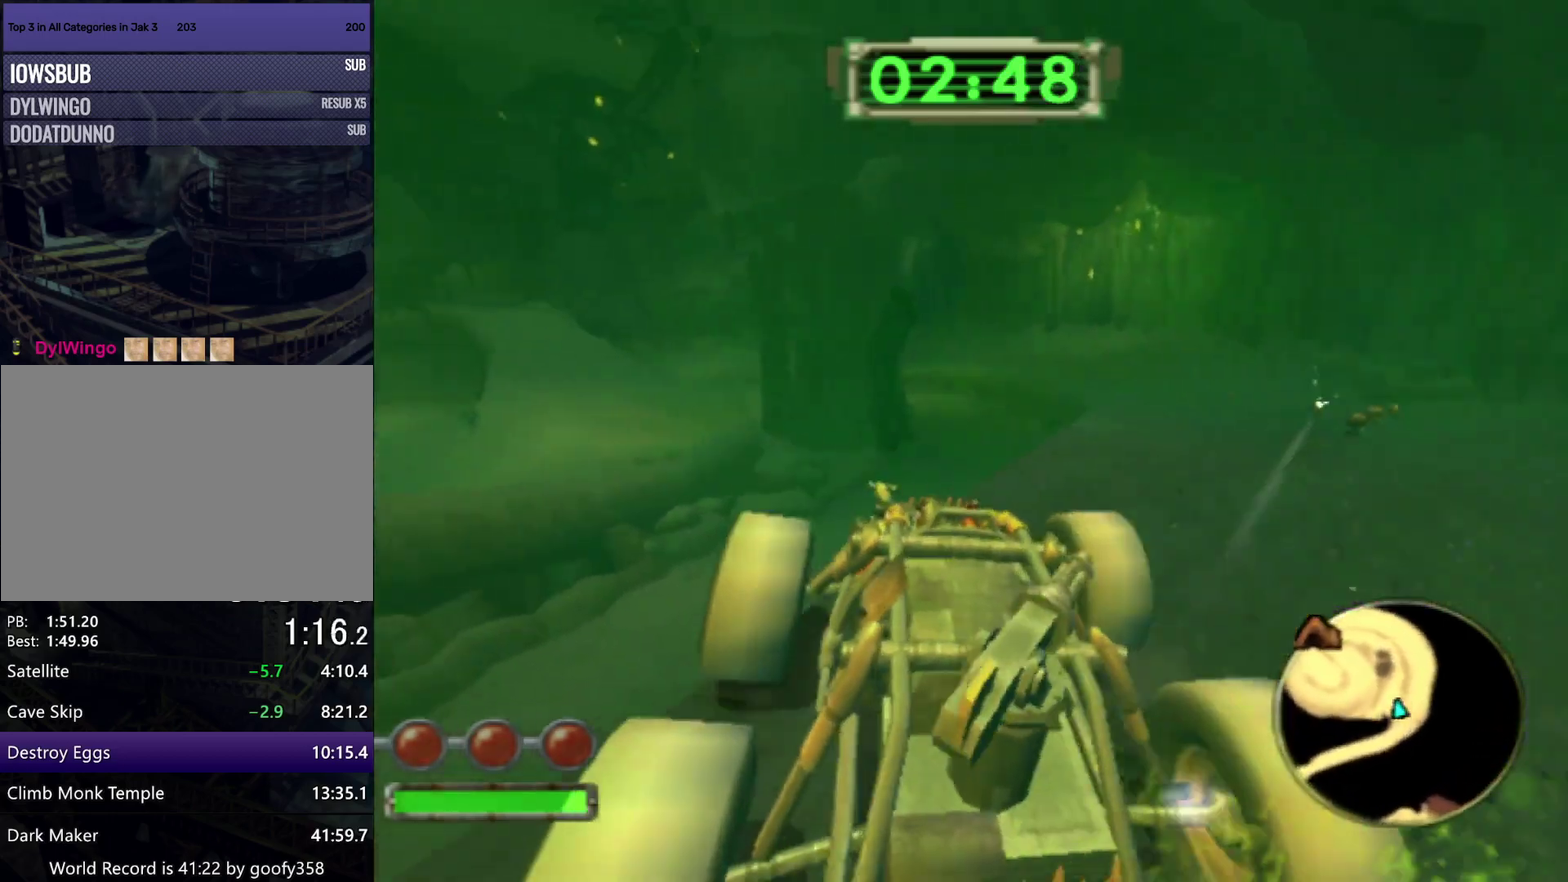
{"buttons": ["CROSS", "R1"], "left_stick": "down-right", "right_stick": "center", "events": [[167, "left_stick", "down-left"], [250, "left_stick", "down-right"]]}
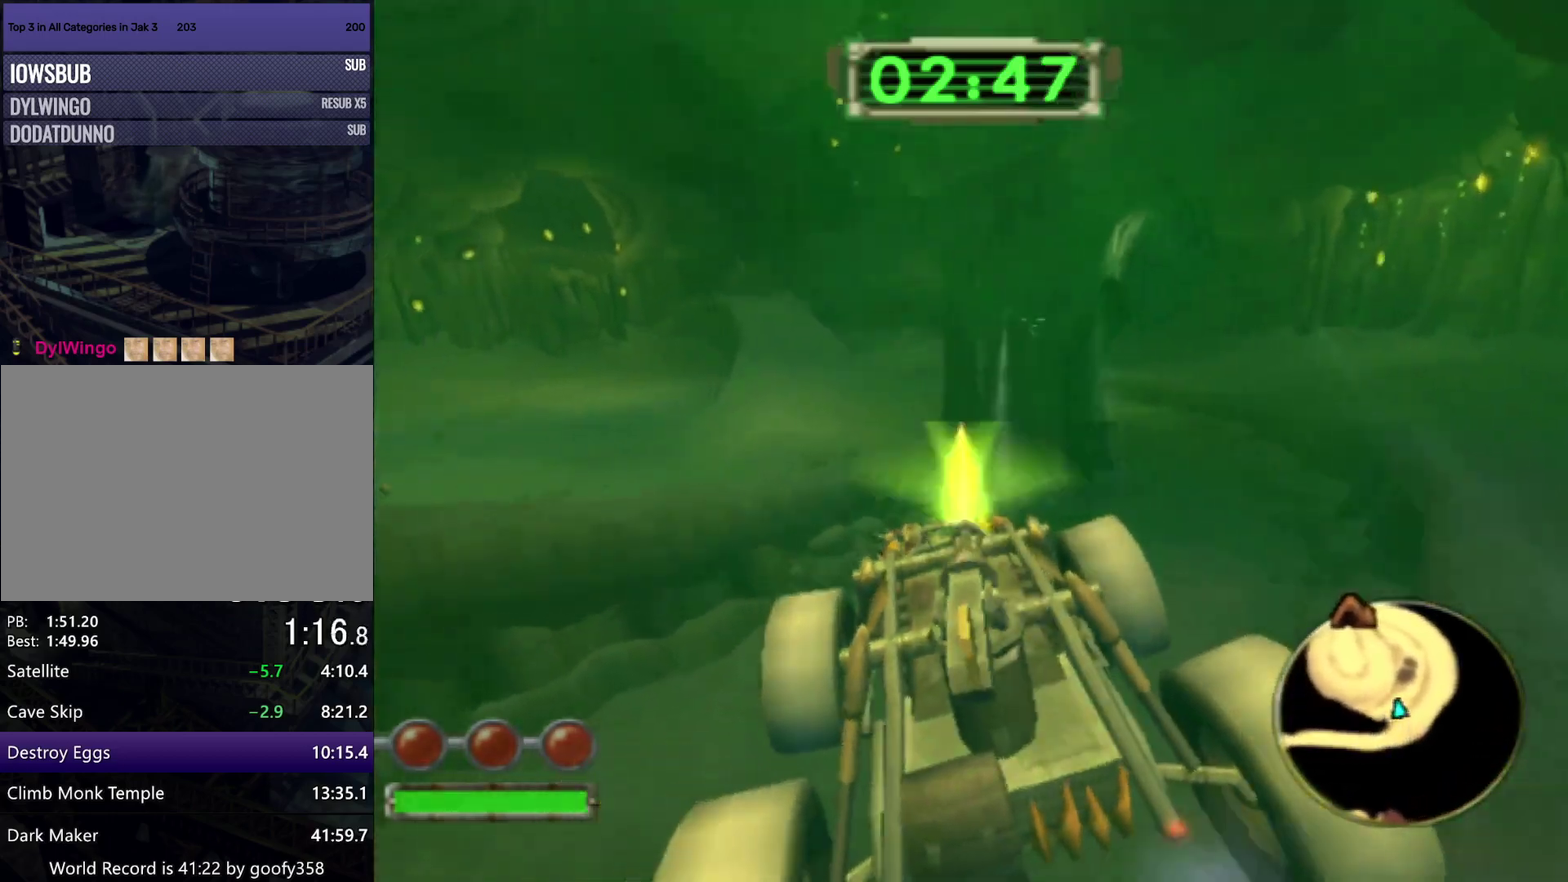
{"buttons": ["CROSS", "R1"], "left_stick": "down-right", "right_stick": "center", "events": []}
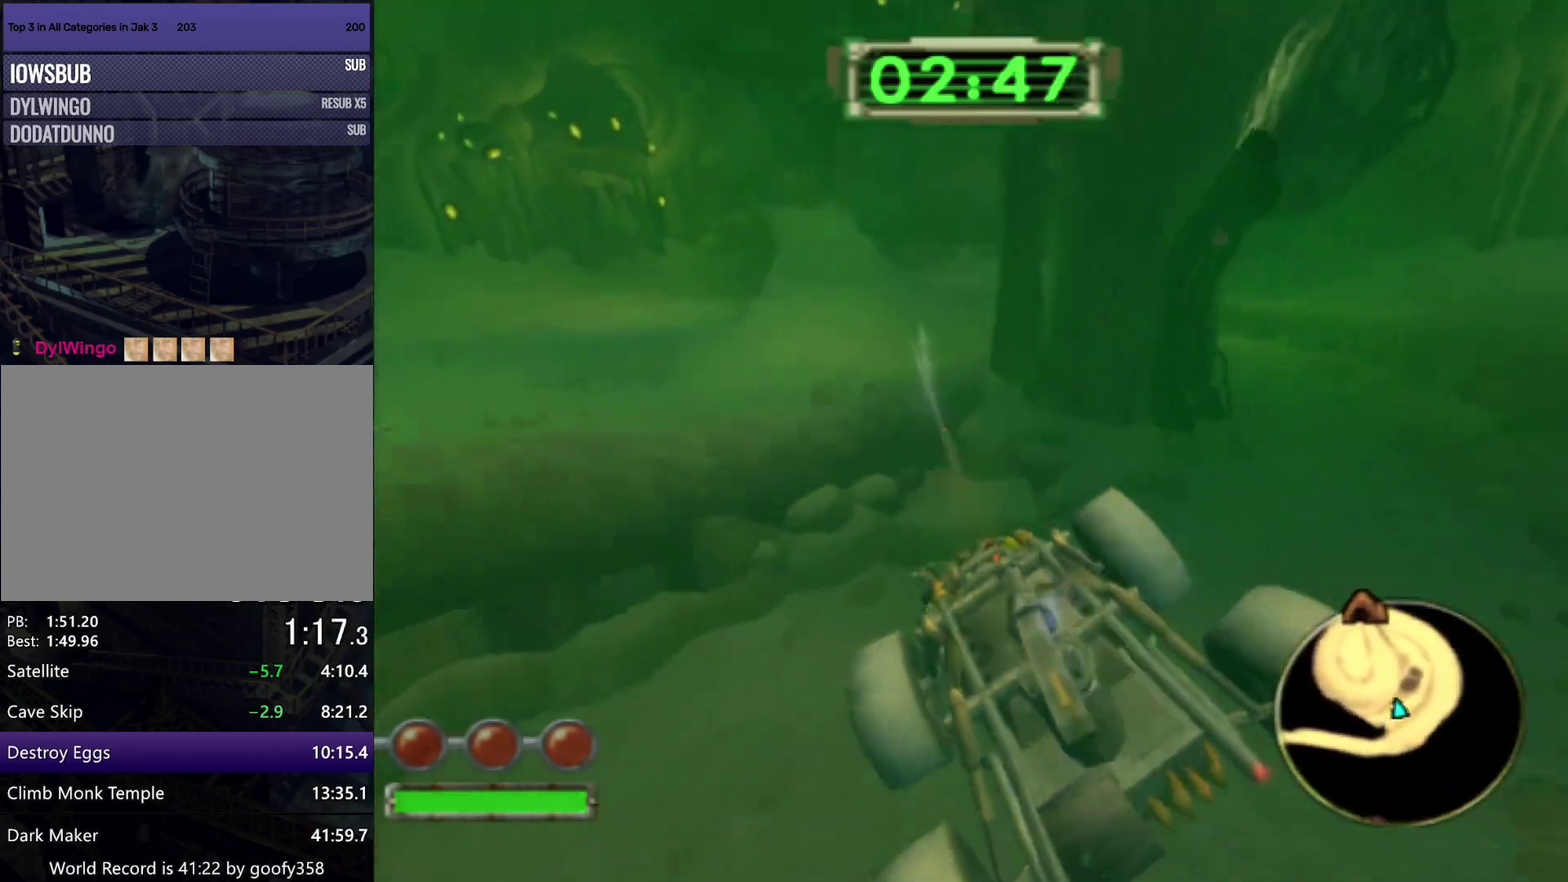
{"buttons": ["CROSS", "R1"], "left_stick": "center", "right_stick": "center", "events": [[450, "left_stick", "center"]]}
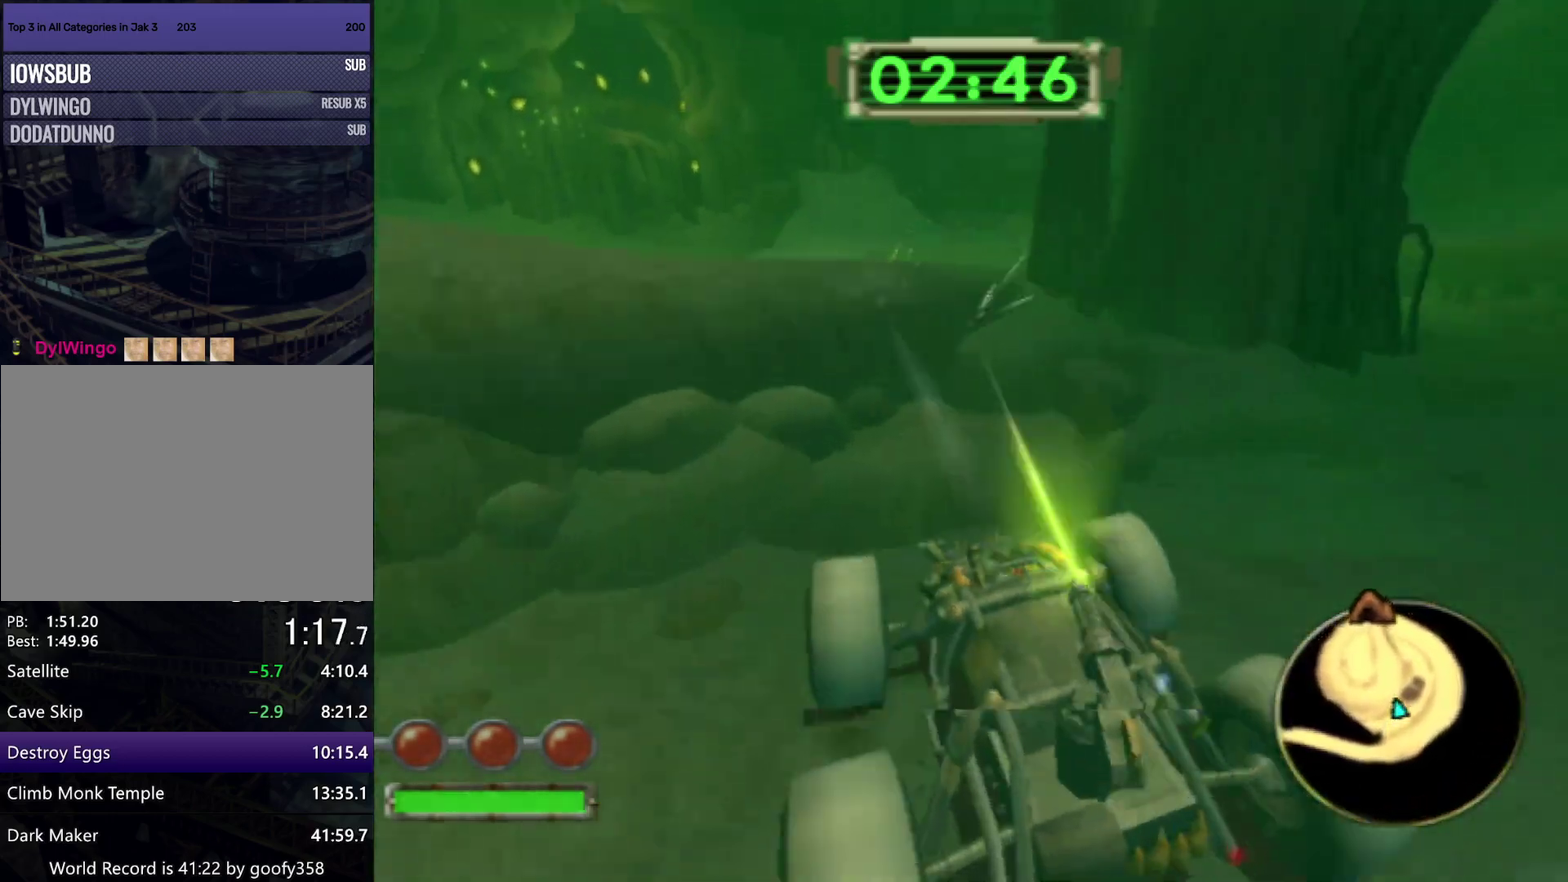
{"buttons": ["CROSS", "R1"], "left_stick": "right", "right_stick": "center", "events": [[350, "left_stick", "right"]]}
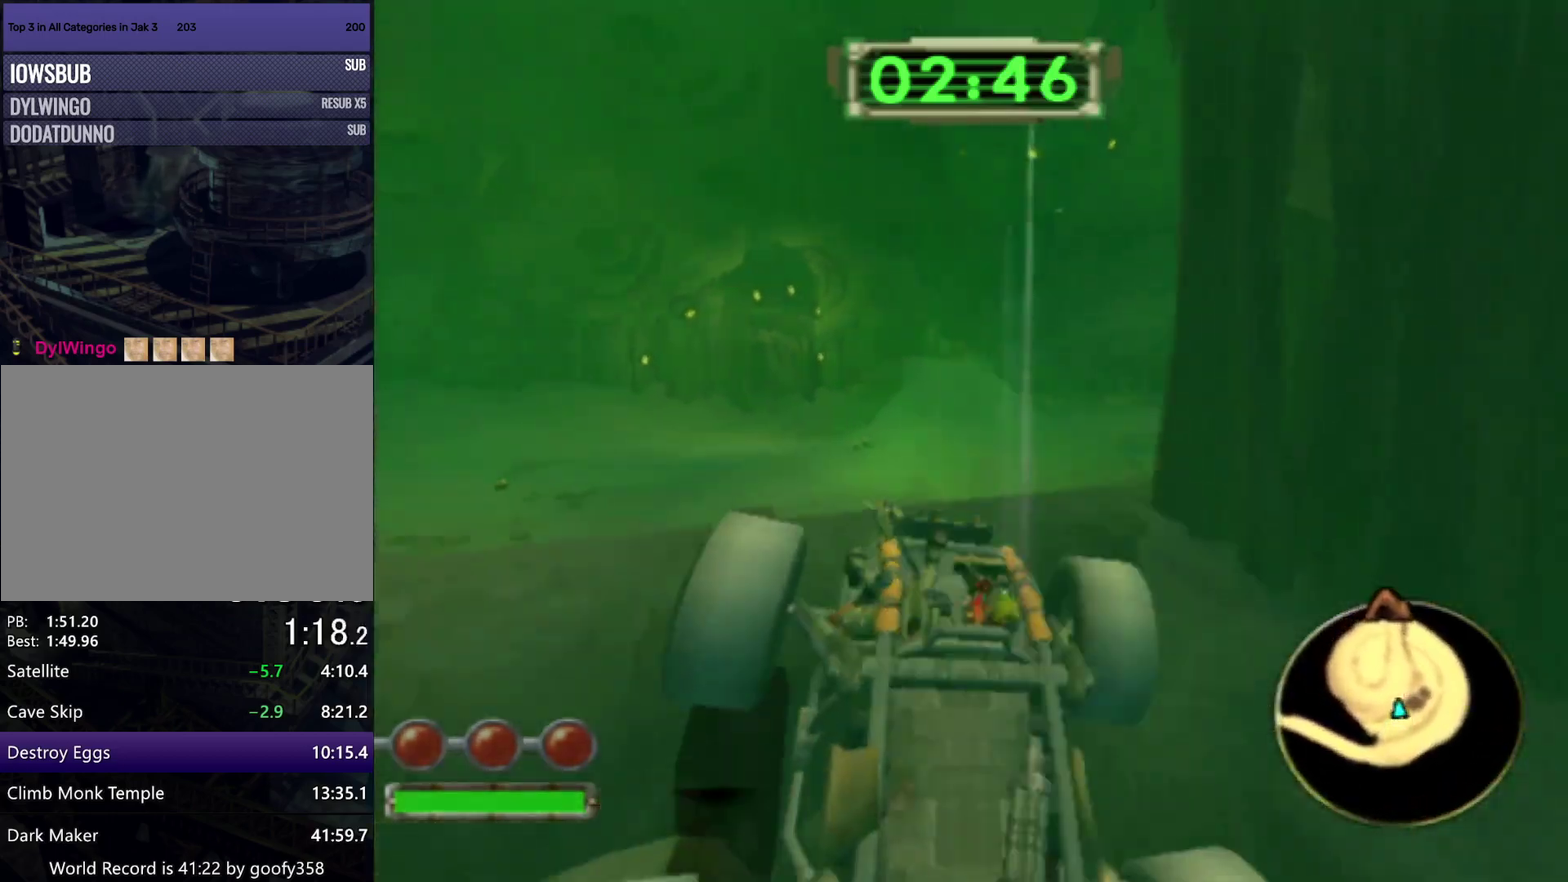
{"buttons": ["CROSS", "R1"], "left_stick": "down-left", "right_stick": "center", "events": [[50, "left_stick", "center"], [200, "left_stick", "down"], [467, "left_stick", "down-left"]]}
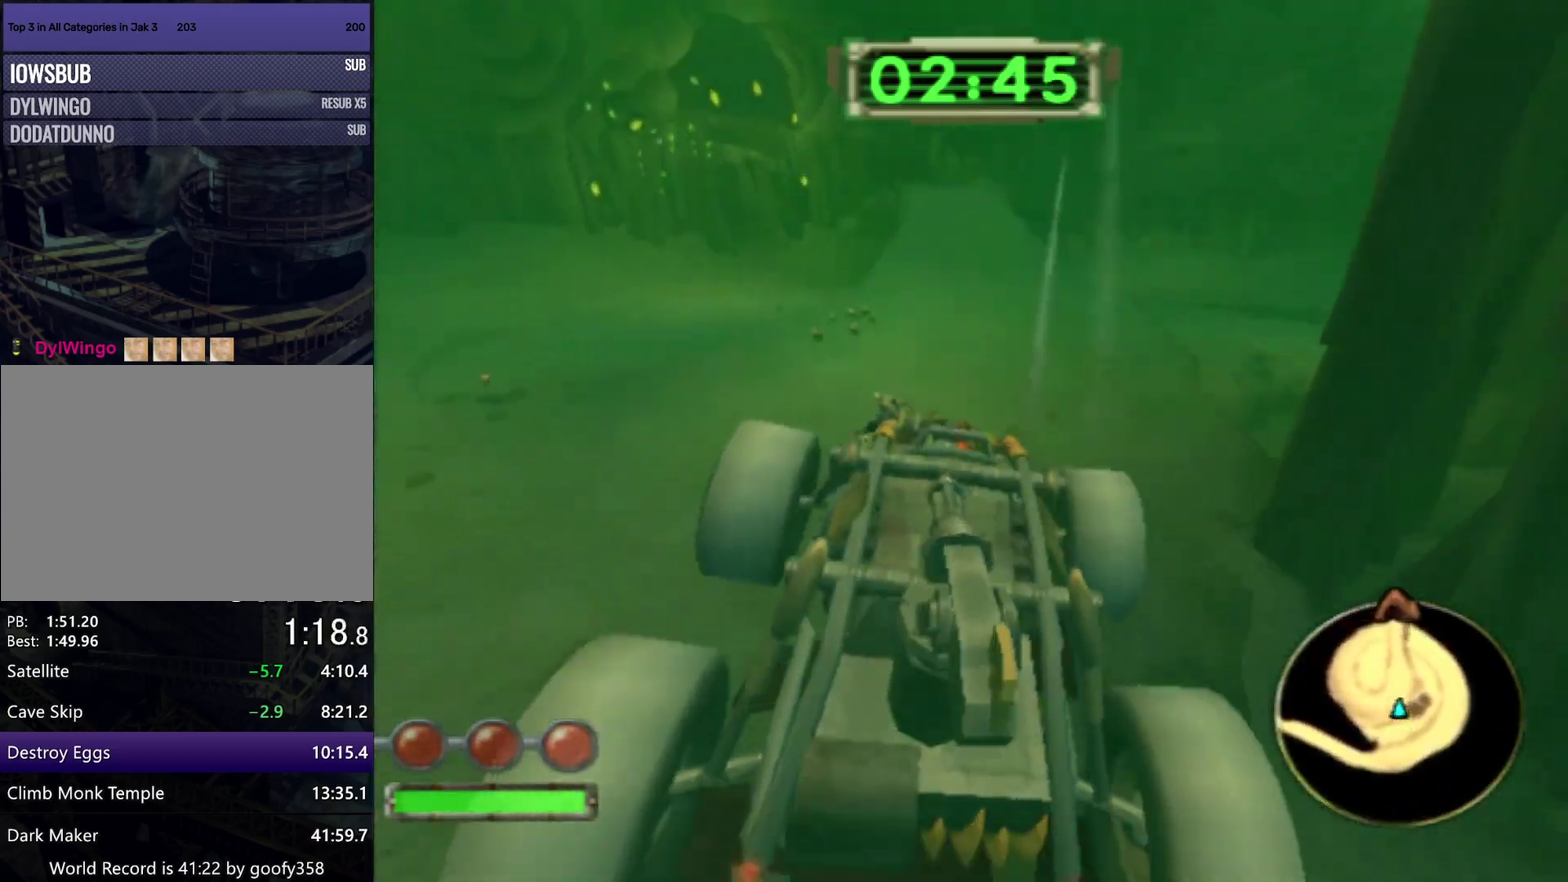
{"buttons": ["CROSS", "R1"], "left_stick": "left", "right_stick": "center", "events": [[167, "left_stick", "center"], [317, "left_stick", "left"]]}
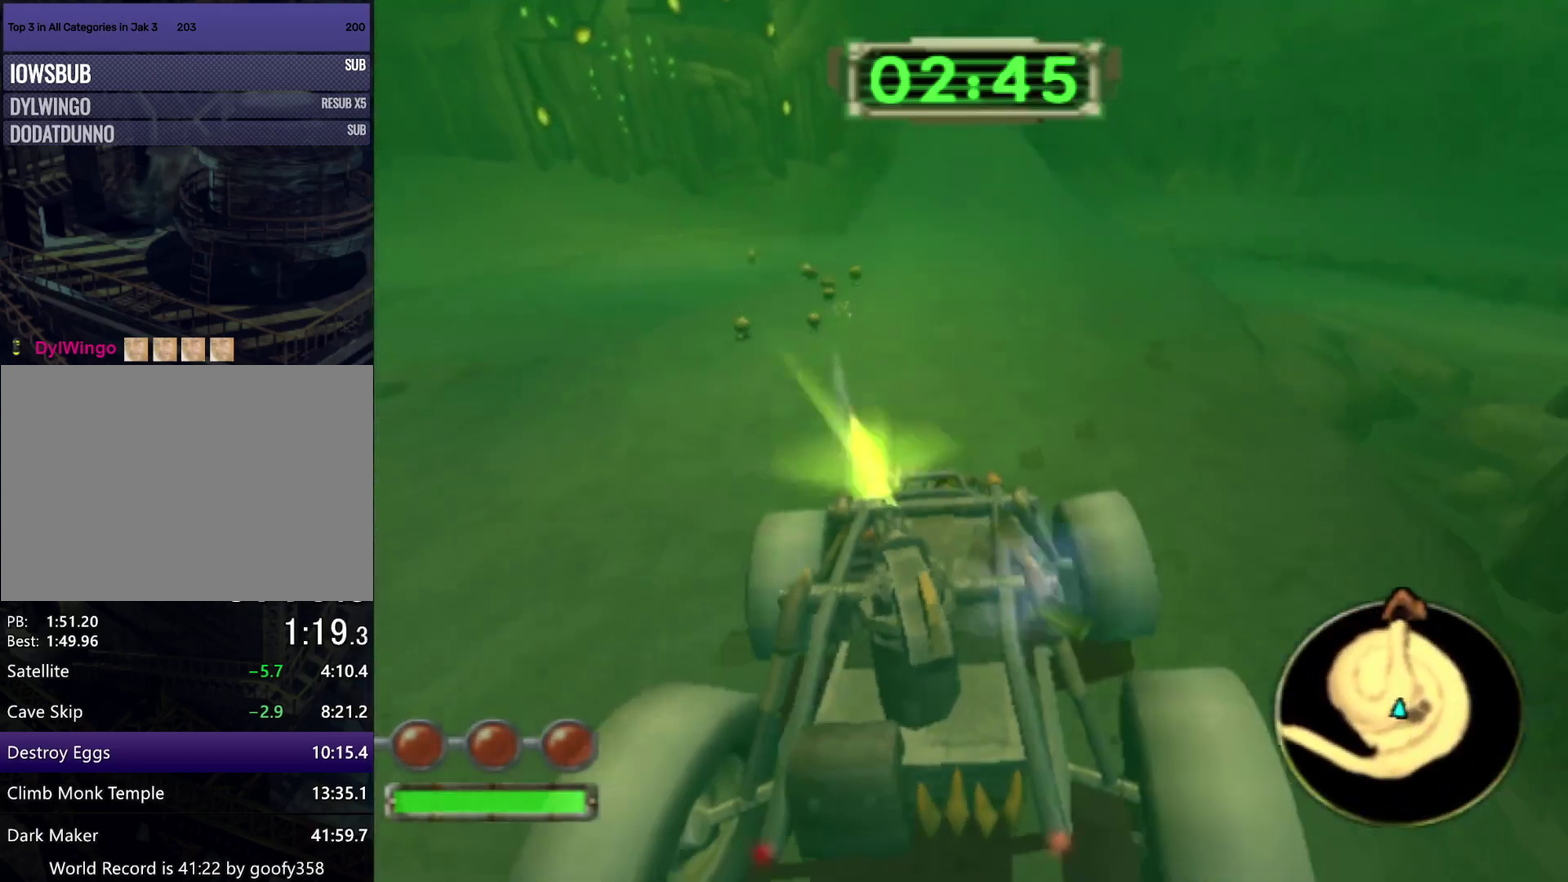
{"buttons": ["CROSS", "R1"], "left_stick": "right", "right_stick": "center", "events": [[17, "left_stick", "center"], [467, "left_stick", "right"]]}
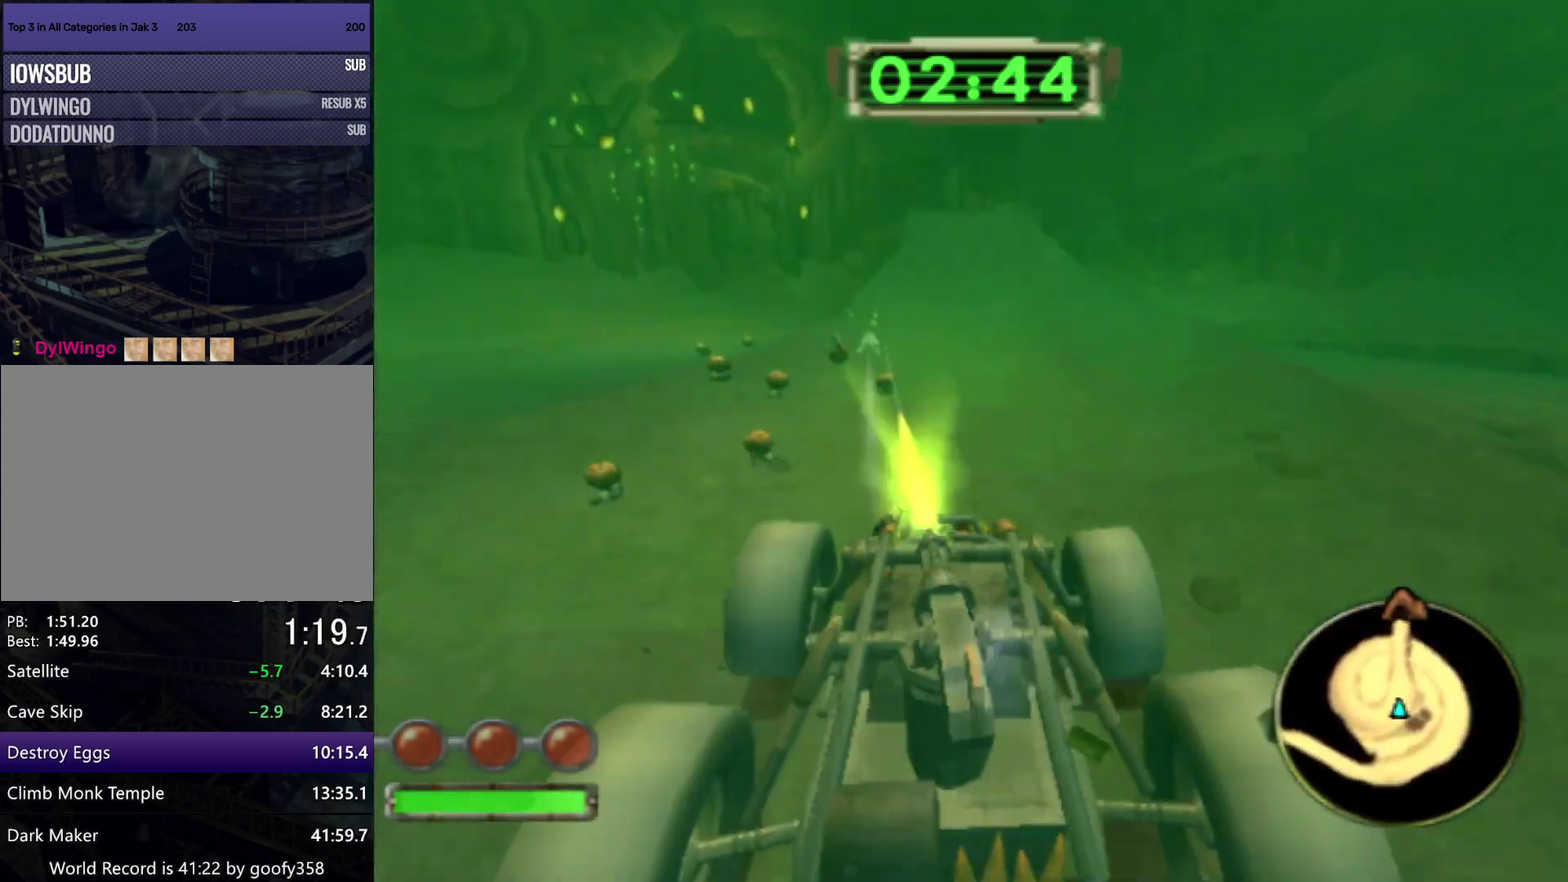
{"buttons": ["CROSS", "R1"], "left_stick": "center", "right_stick": "center", "events": [[133, "left_stick", "center"]]}
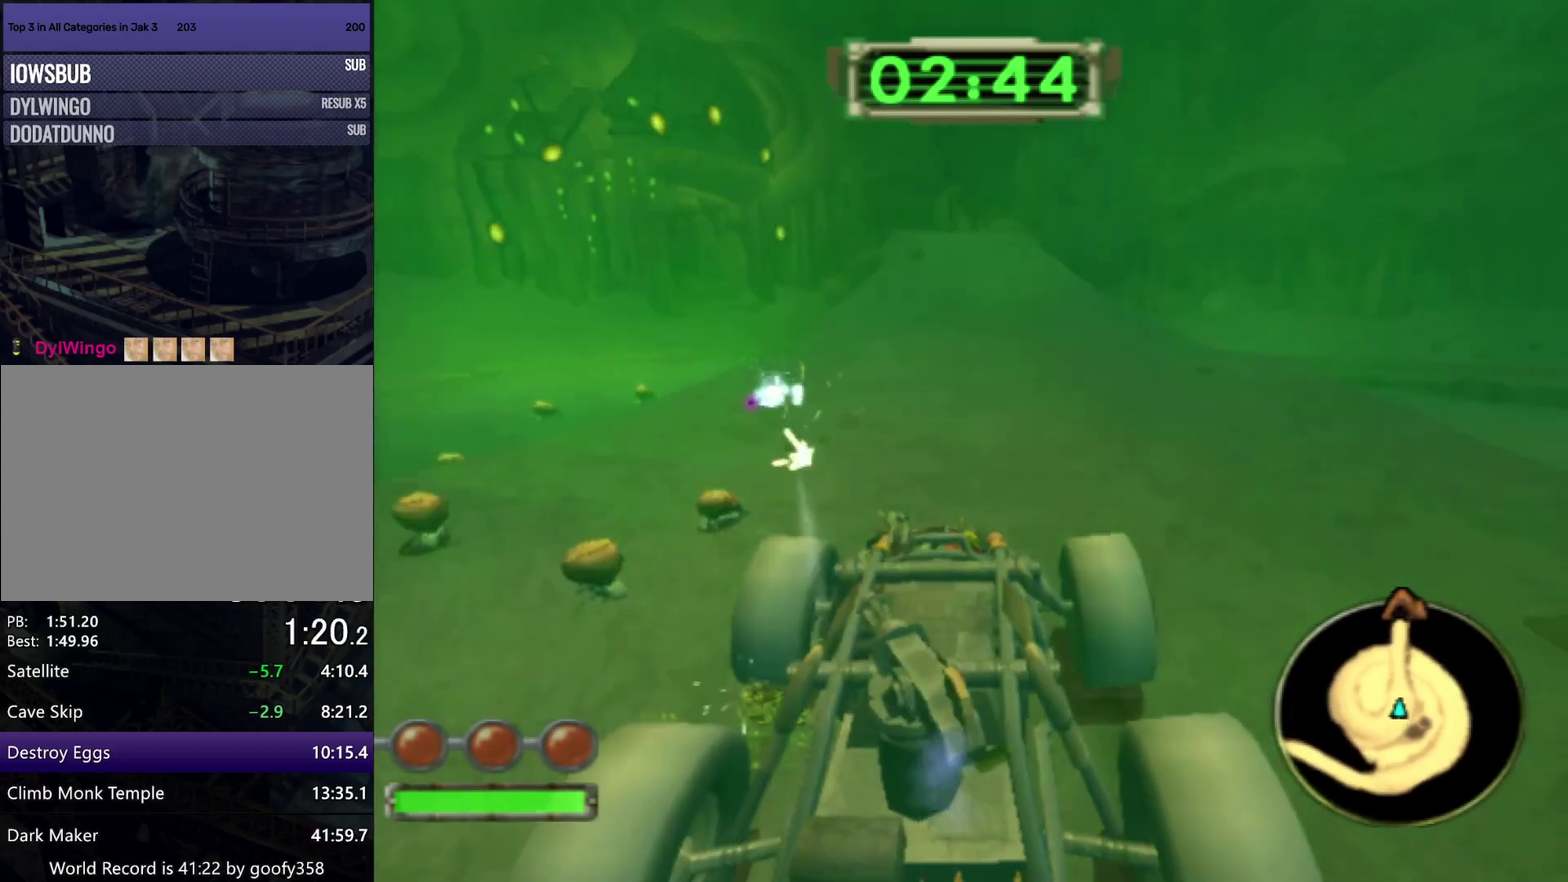
{"buttons": ["CROSS", "R1"], "left_stick": "center", "right_stick": "center", "events": [[383, "left_stick", "left"], [483, "left_stick", "center"]]}
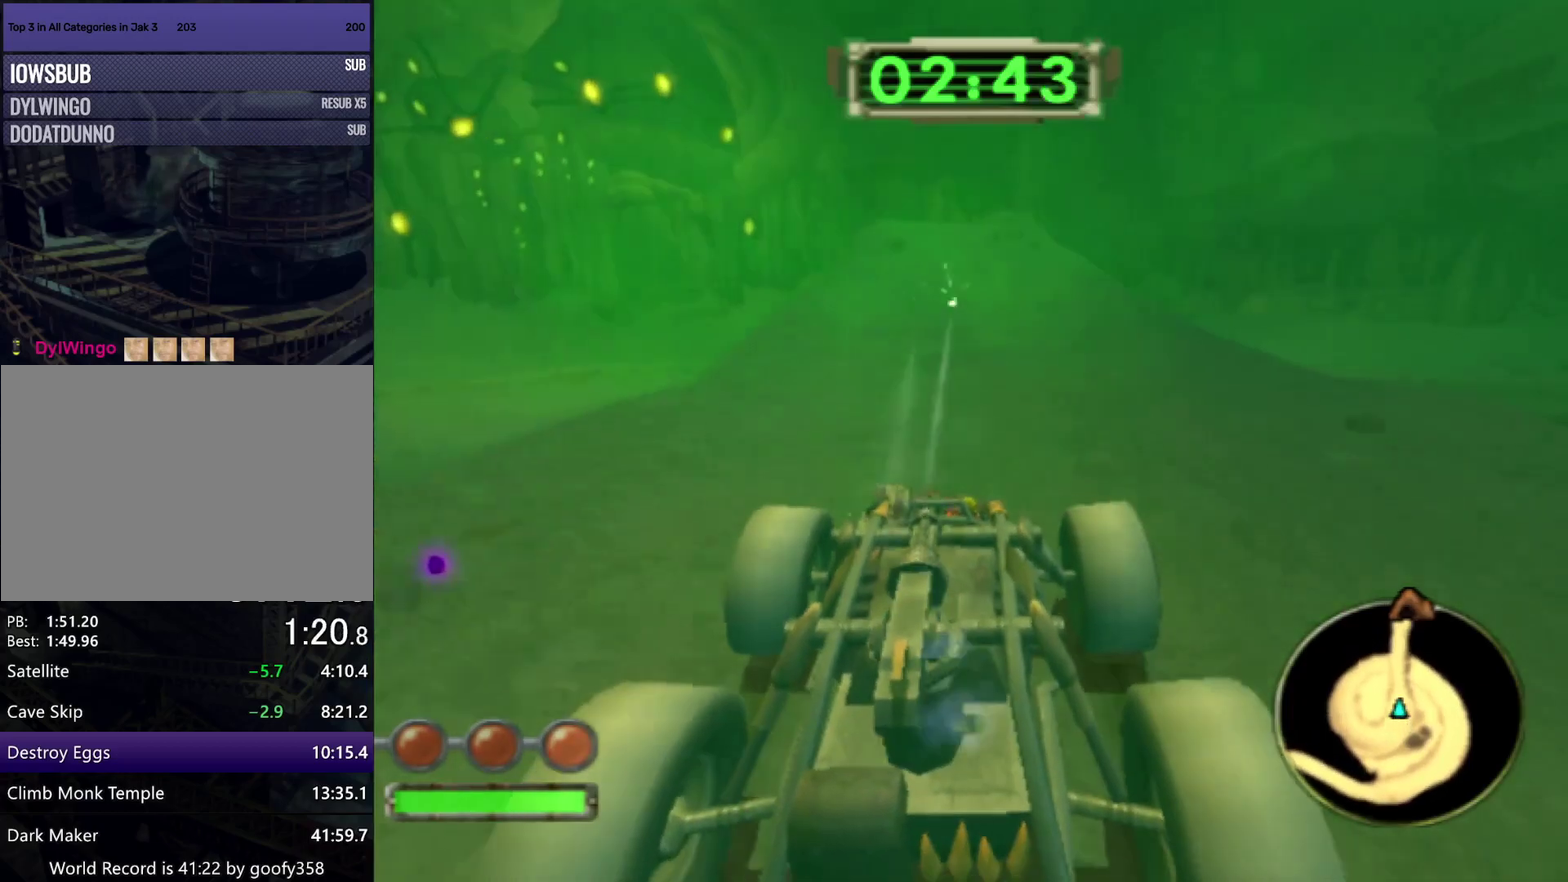
{"buttons": ["CROSS", "R1"], "left_stick": "center", "right_stick": "center", "events": [[267, "left_stick", "left"], [400, "left_stick", "center"]]}
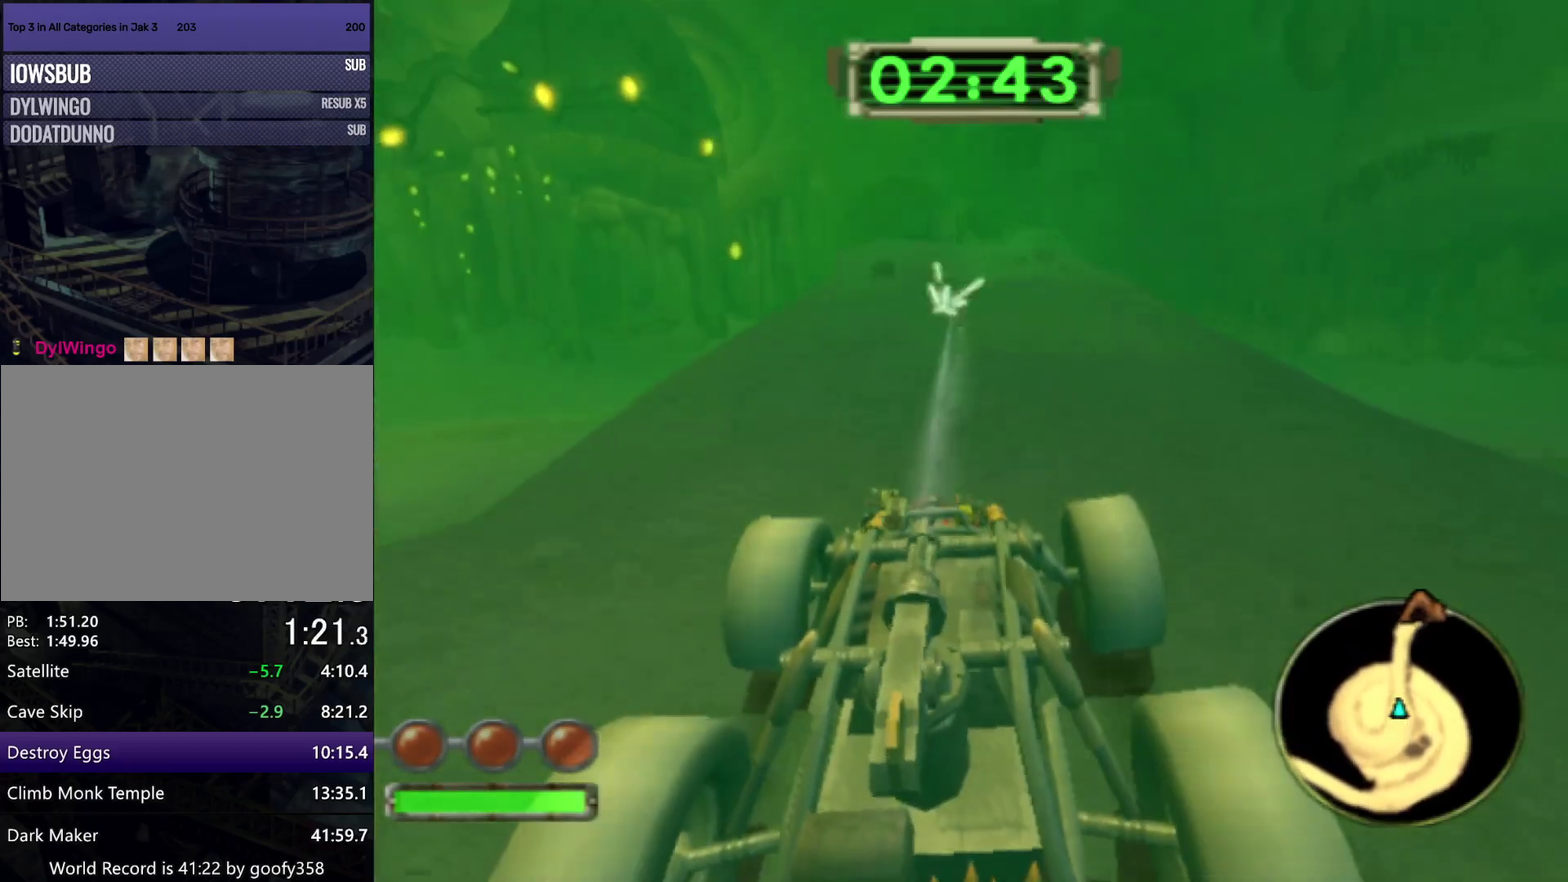
{"buttons": ["CROSS", "R1"], "left_stick": "center", "right_stick": "center", "events": []}
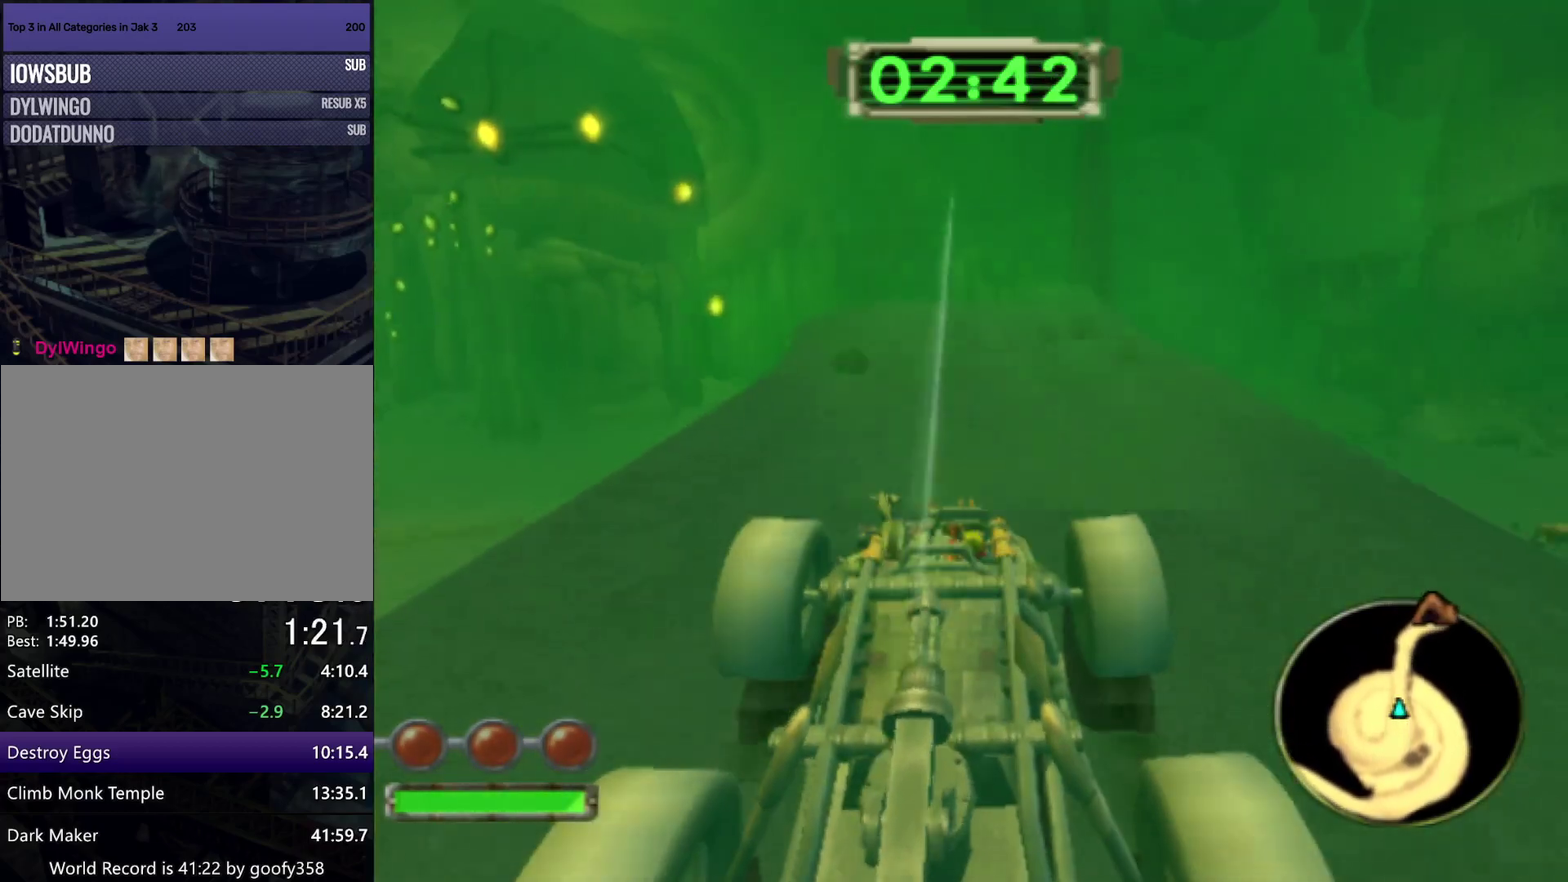
{"buttons": ["CROSS", "R1"], "left_stick": "center", "right_stick": "center", "events": []}
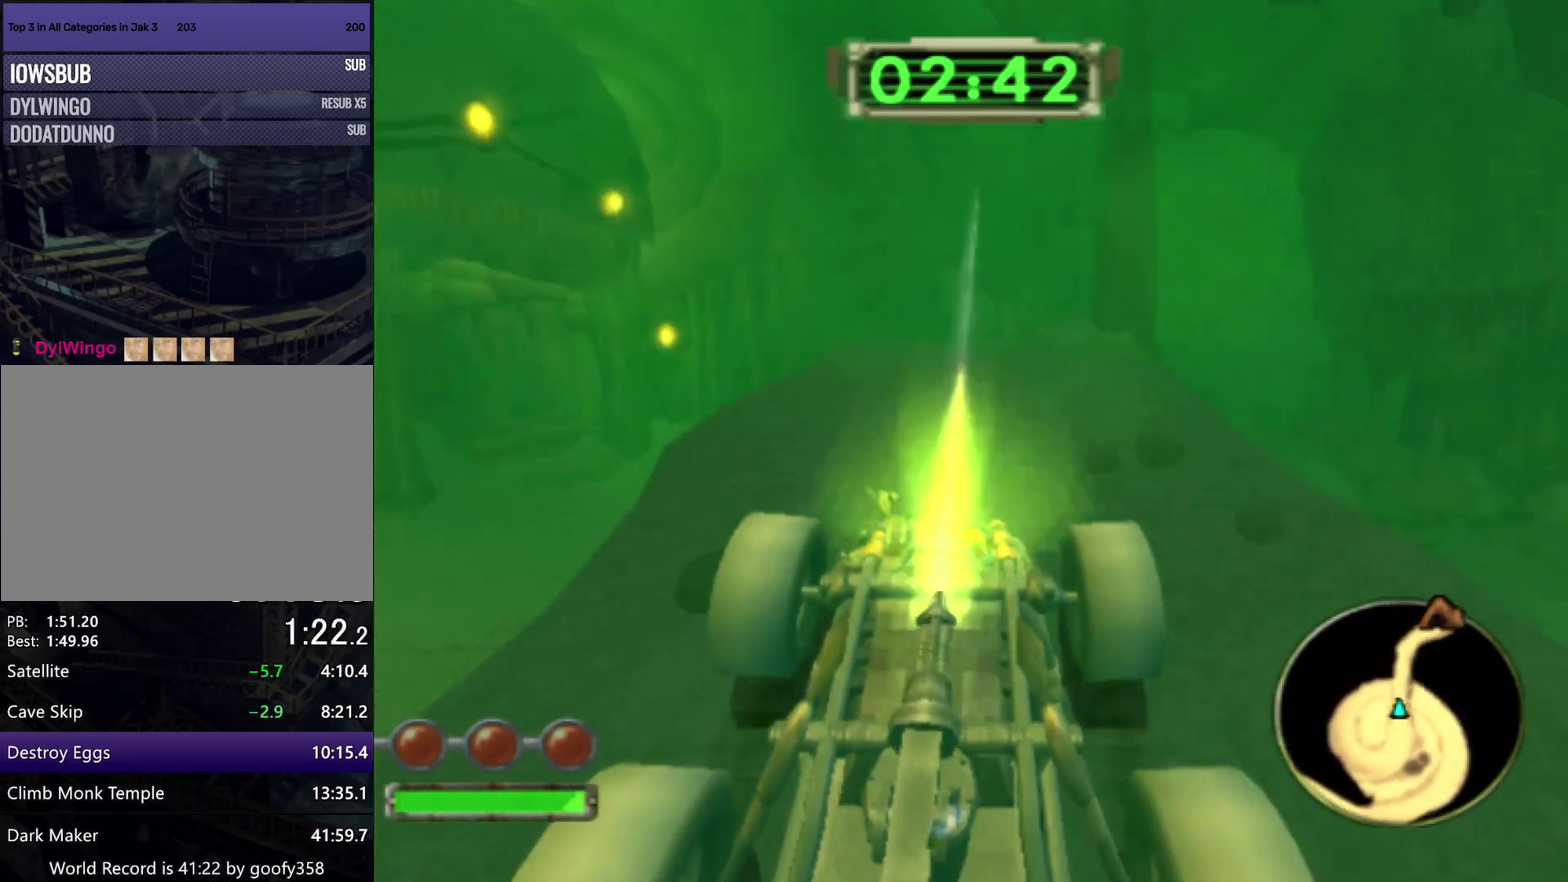
{"buttons": ["CROSS", "R1"], "left_stick": "center", "right_stick": "center", "events": [[17, "left_stick", "left"], [67, "left_stick", "center"]]}
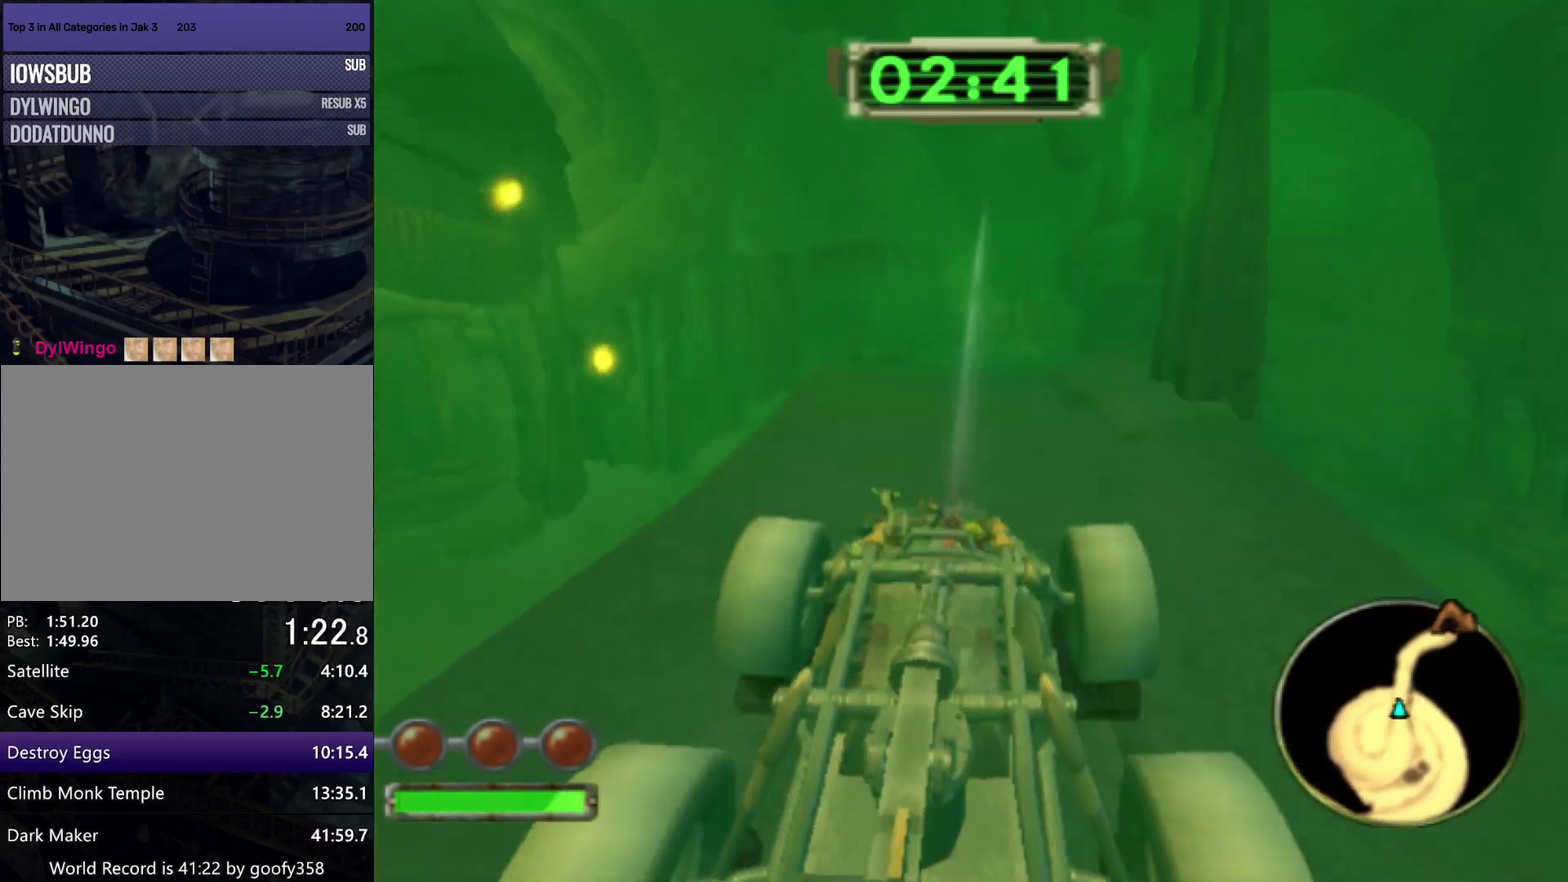
{"buttons": ["CROSS", "R1"], "left_stick": "center", "right_stick": "center", "events": [[367, "left_stick", "right"], [467, "left_stick", "center"]]}
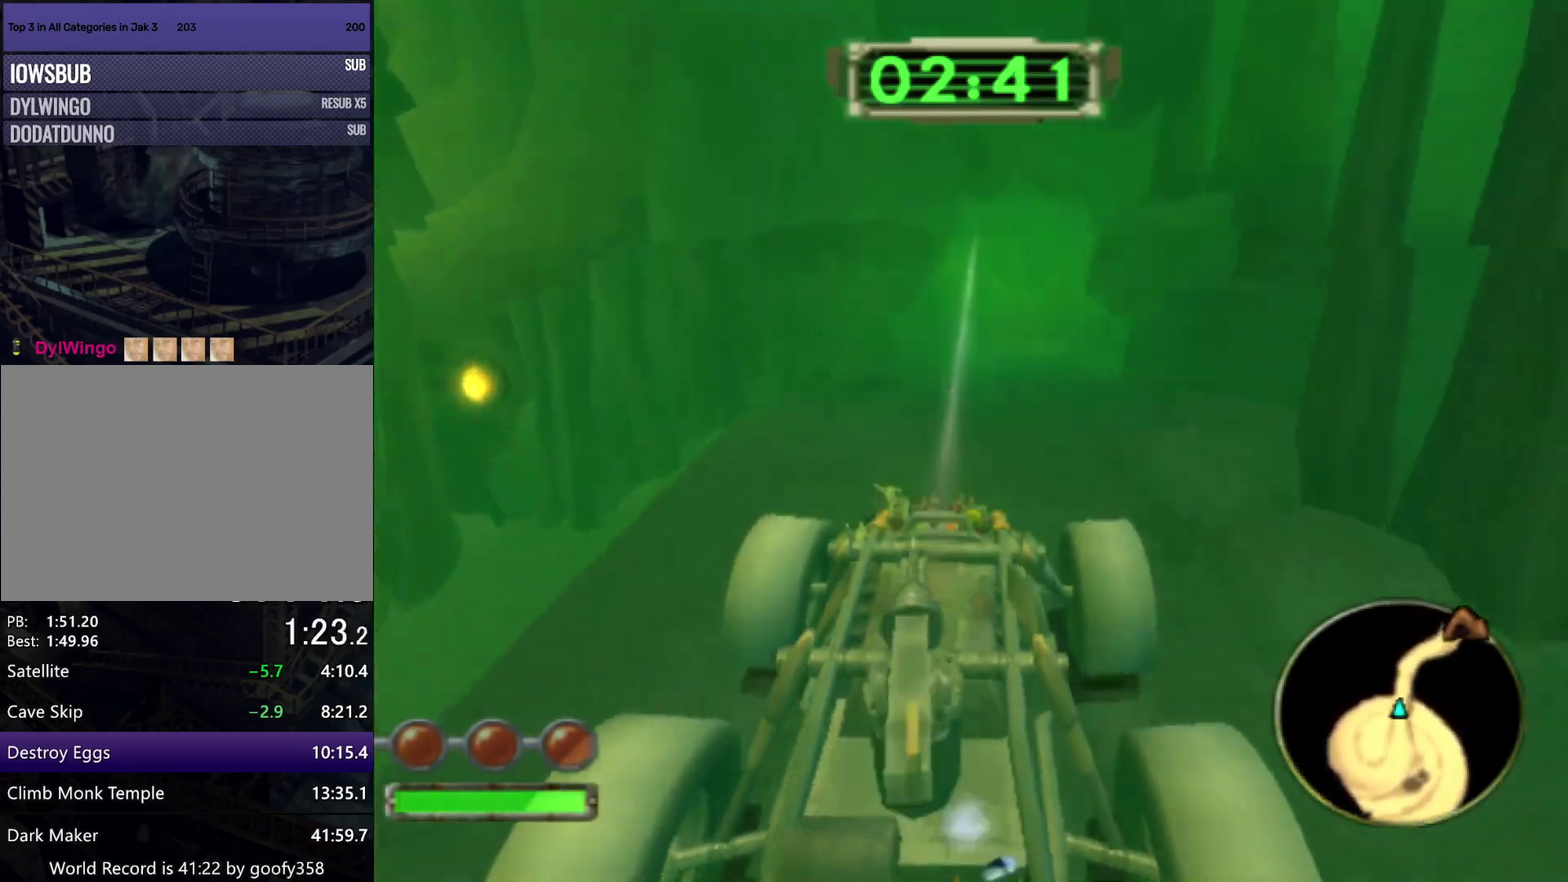
{"buttons": ["CROSS", "R1"], "left_stick": "center", "right_stick": "center", "events": [[167, "left_stick", "right"], [300, "left_stick", "center"]]}
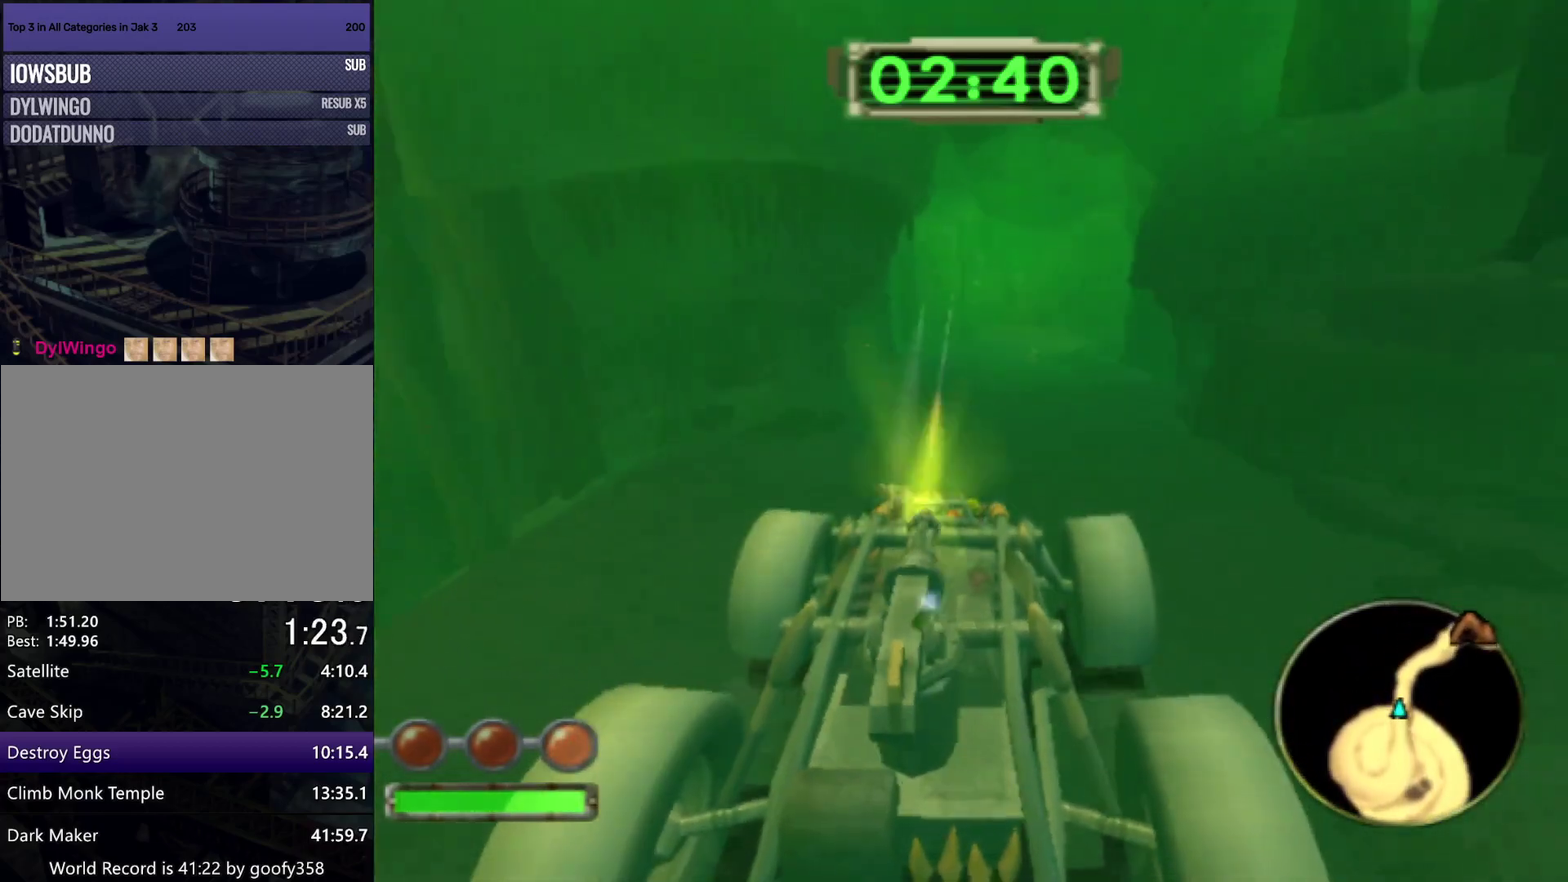
{"buttons": ["CROSS", "R1"], "left_stick": "center", "right_stick": "center", "events": [[50, "left_stick", "right"], [183, "left_stick", "center"], [267, "left_stick", "right"], [433, "left_stick", "center"]]}
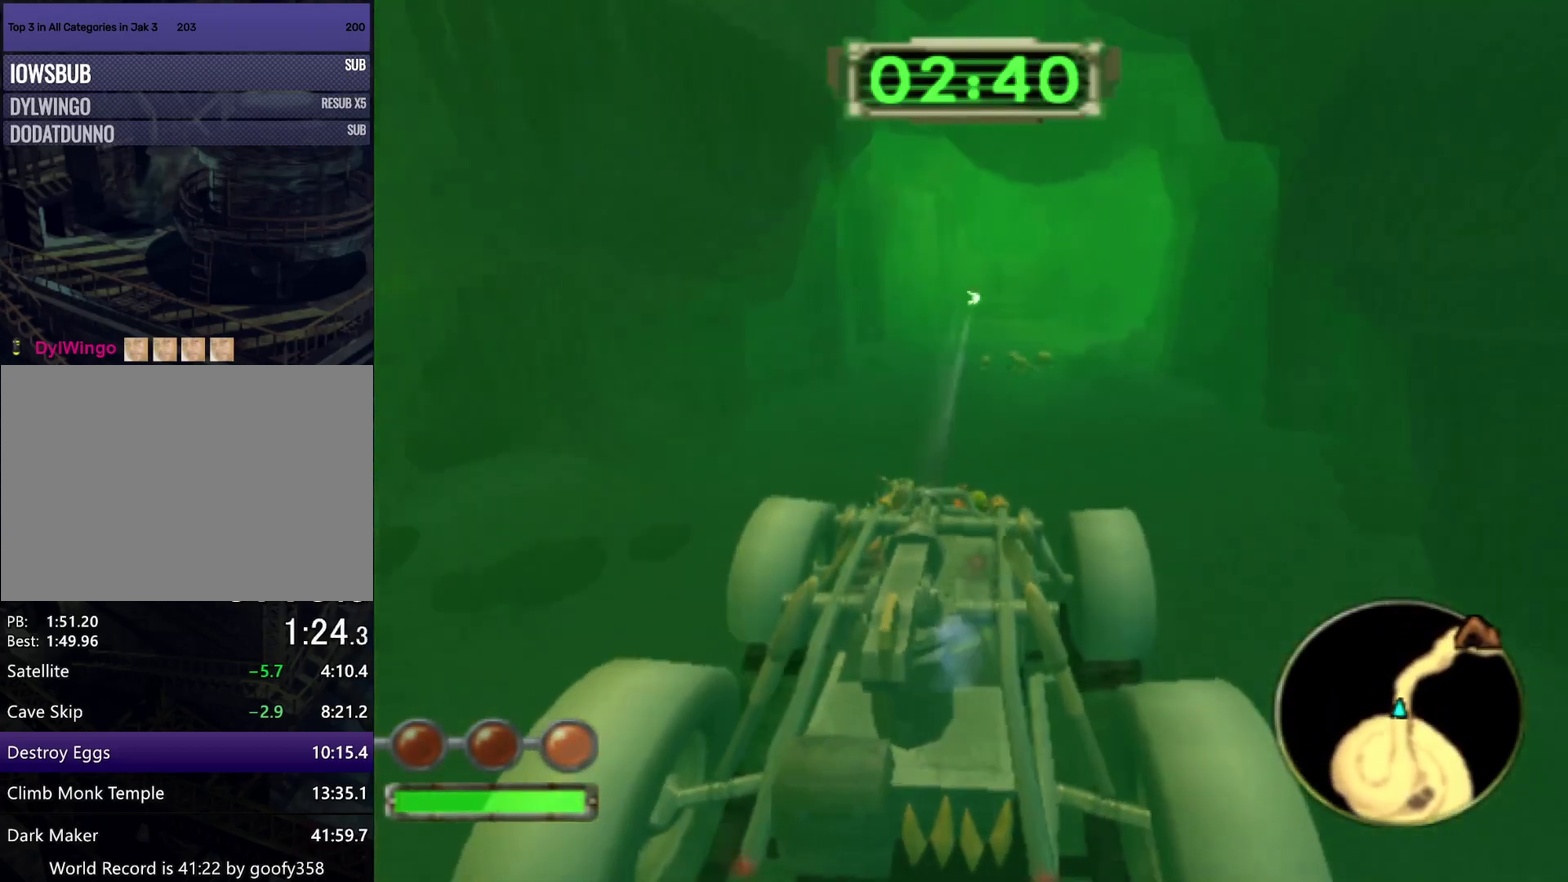
{"buttons": ["CROSS", "R1"], "left_stick": "center", "right_stick": "center", "events": [[50, "left_stick", "right"], [217, "left_stick", "center"]]}
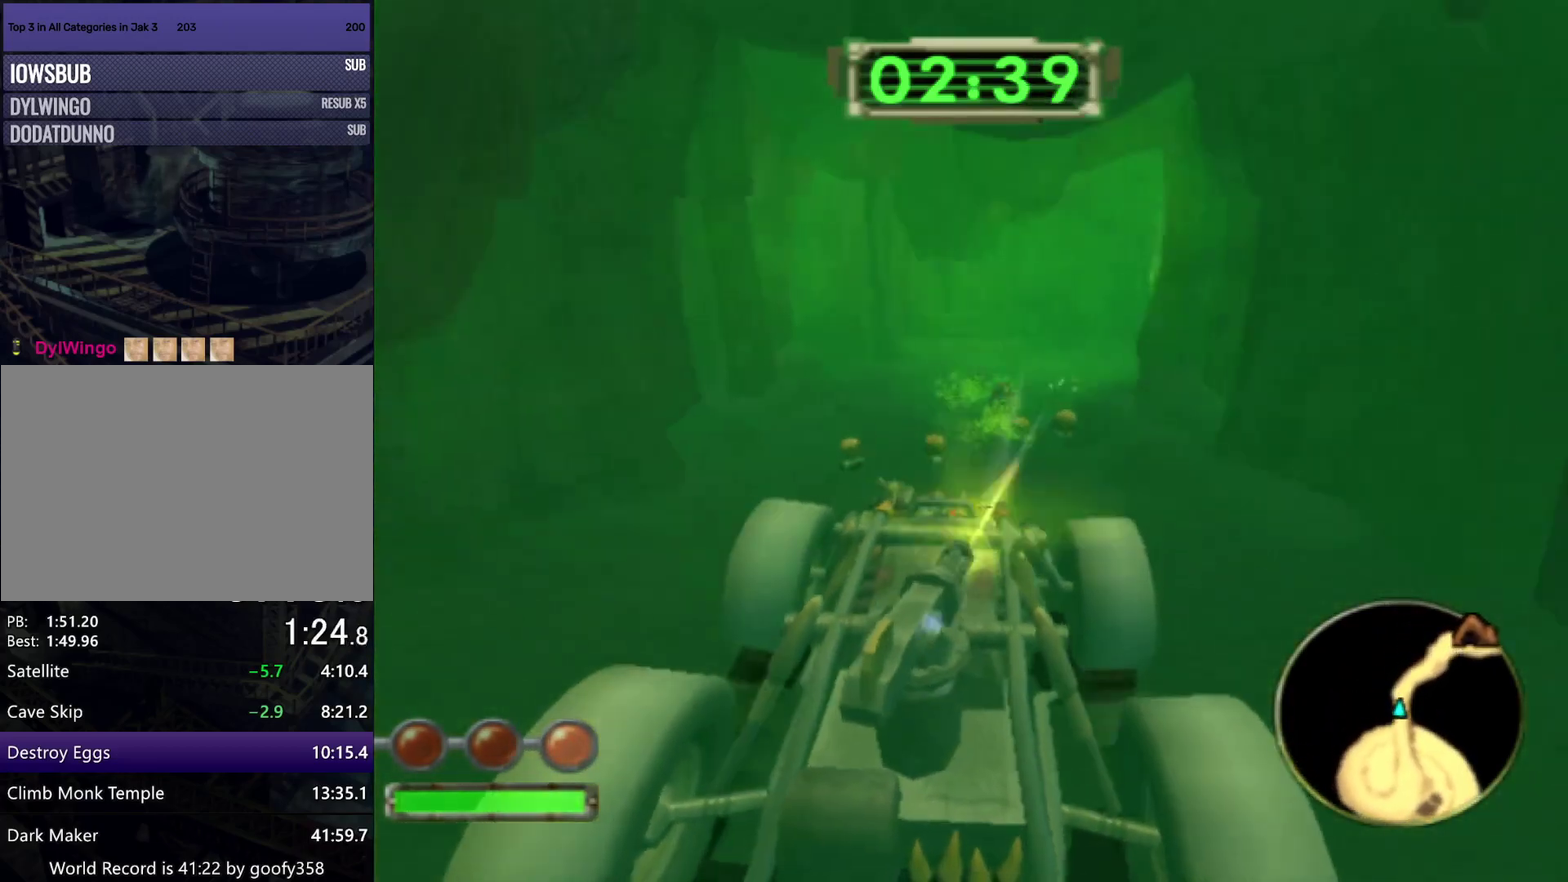
{"buttons": ["CROSS", "R1"], "left_stick": "center", "right_stick": "center", "events": [[83, "left_stick", "right"], [250, "left_stick", "center"], [317, "left_stick", "right"], [483, "left_stick", "center"]]}
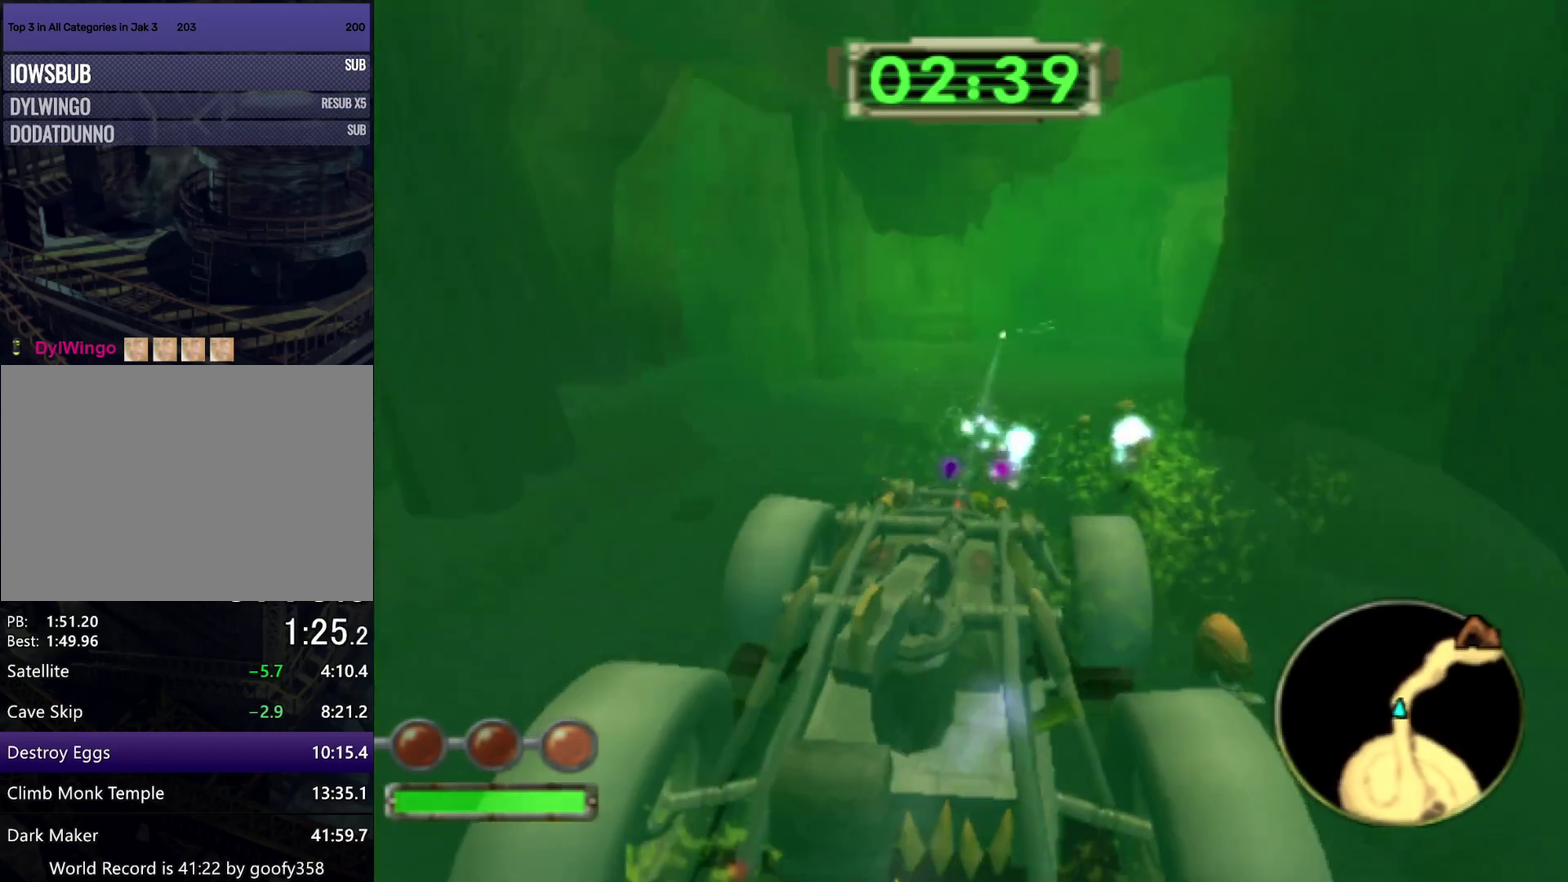
{"buttons": ["CROSS", "R1"], "left_stick": "right", "right_stick": "center", "events": [[33, "left_stick", "right"]]}
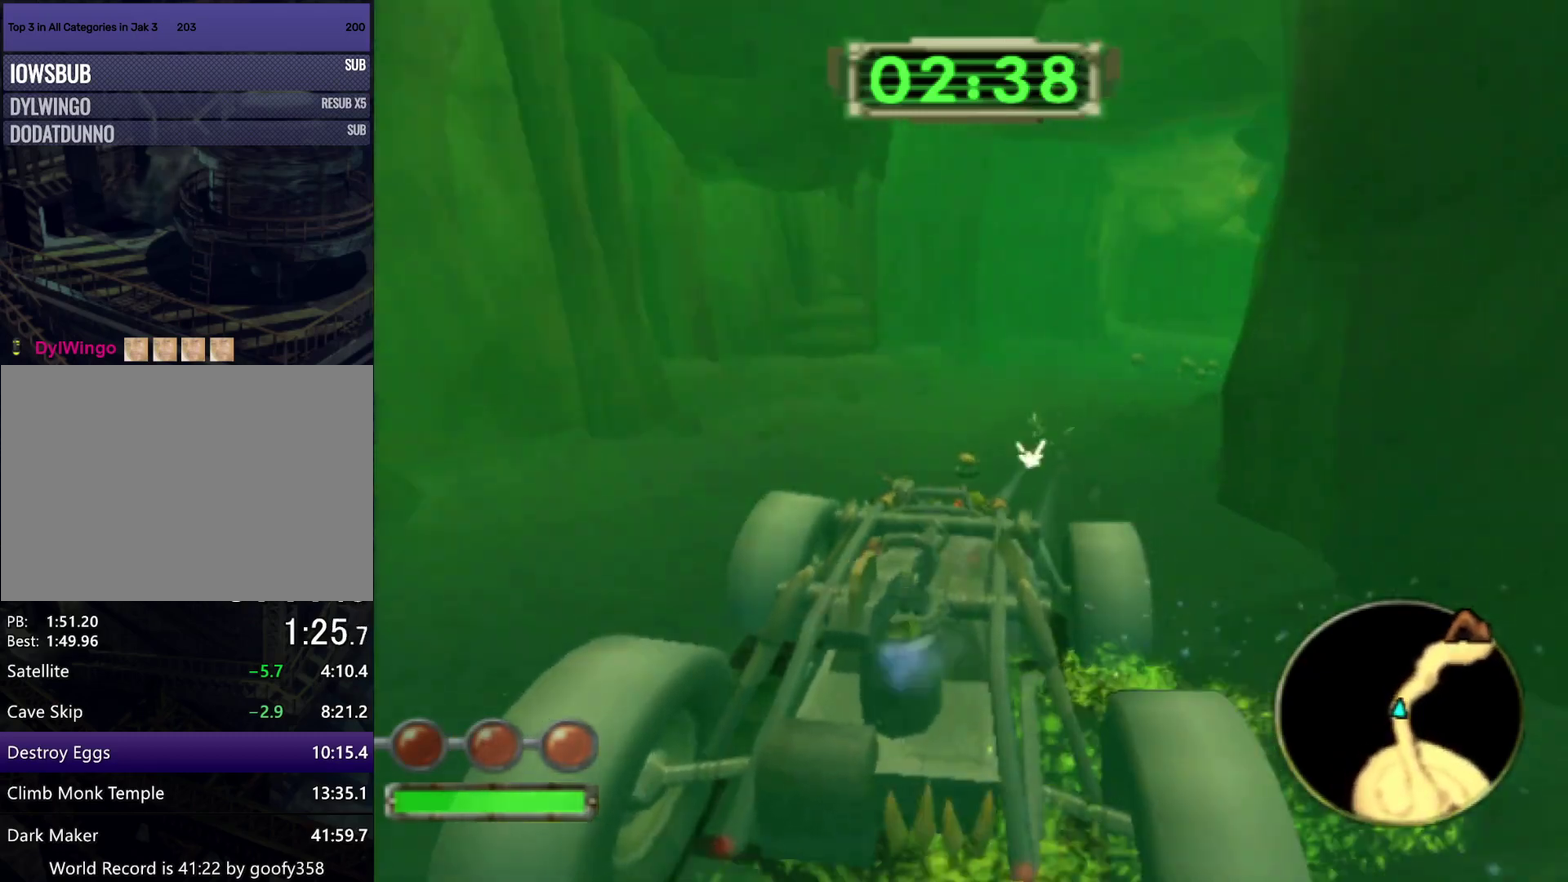
{"buttons": ["CROSS", "R1"], "left_stick": "center", "right_stick": "center", "events": [[150, "left_stick", "center"], [233, "left_stick", "right"], [417, "left_stick", "center"]]}
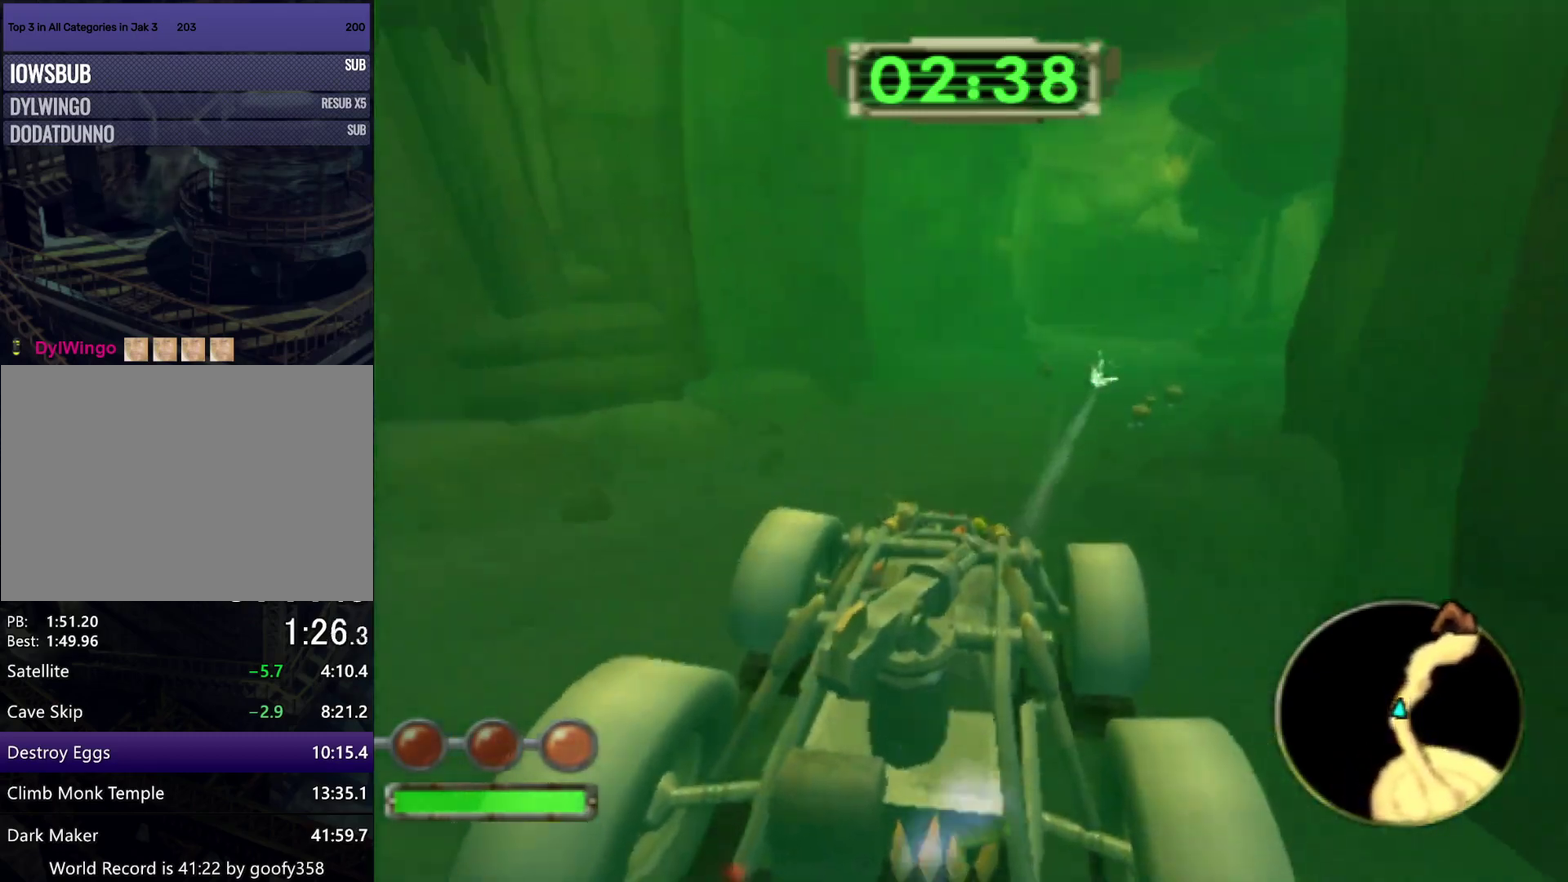
{"buttons": ["CROSS", "R1"], "left_stick": "right", "right_stick": "center", "events": [[100, "left_stick", "right"]]}
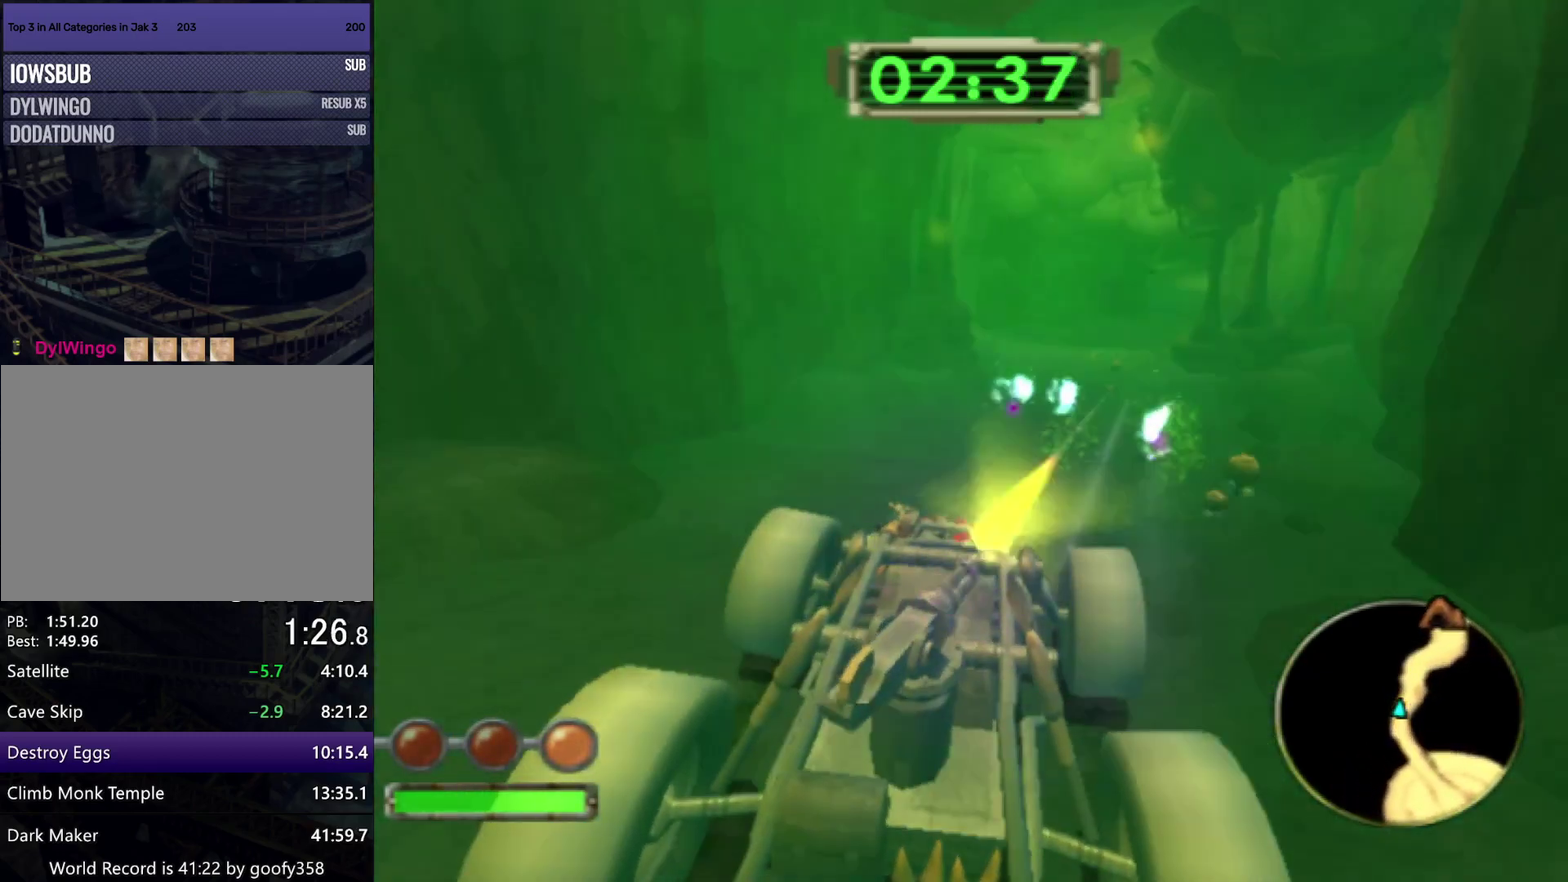
{"buttons": ["CROSS", "R1"], "left_stick": "right", "right_stick": "center", "events": []}
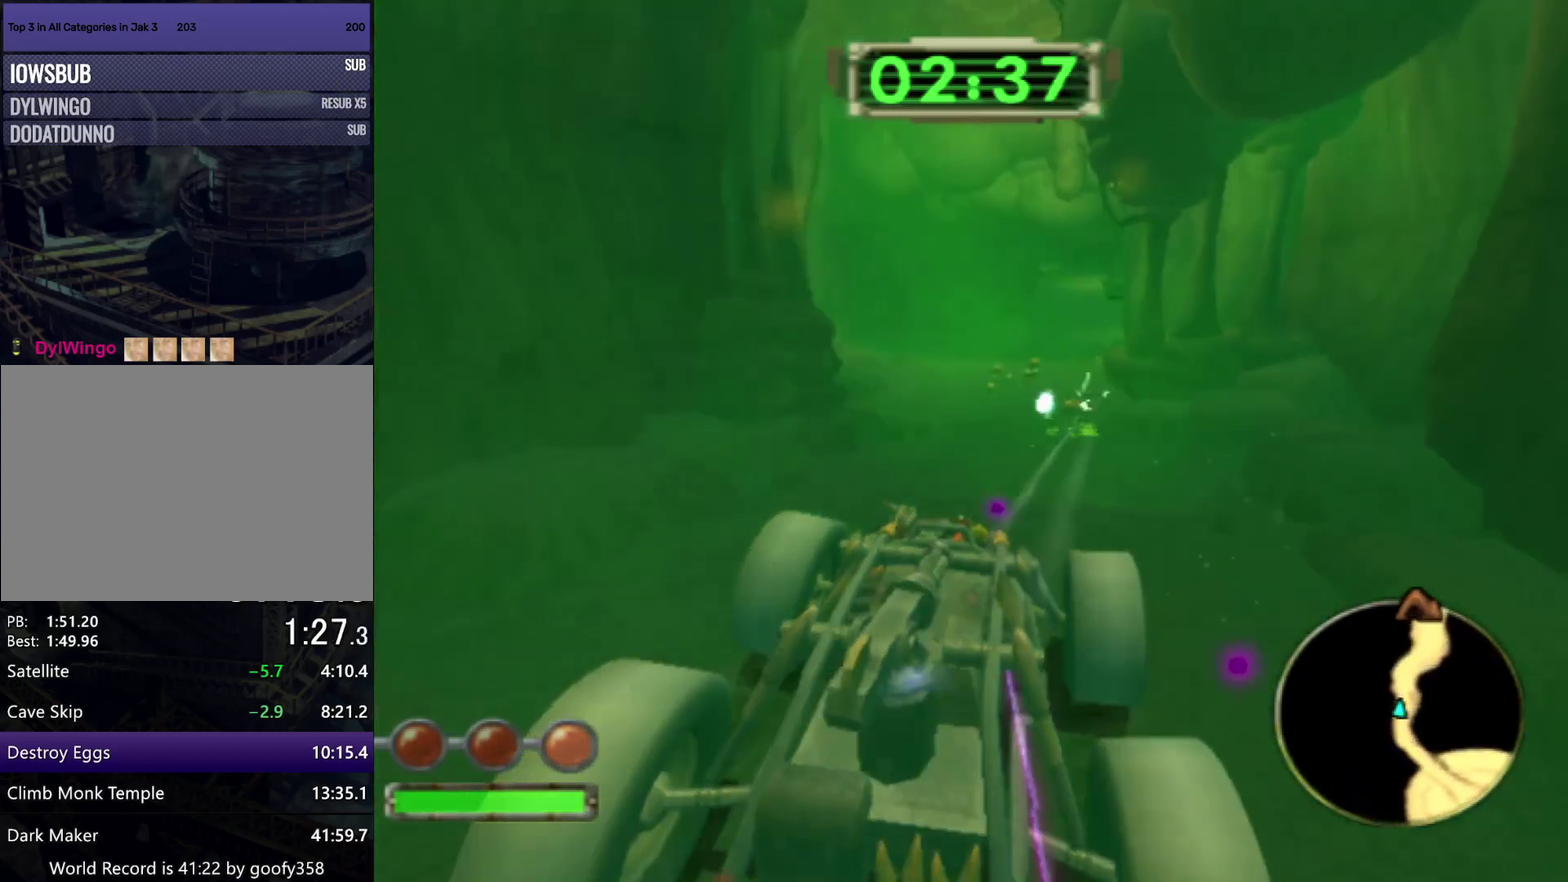
{"buttons": ["CROSS", "R1"], "left_stick": "center", "right_stick": "center", "events": [[17, "left_stick", "center"], [250, "left_stick", "left"], [400, "left_stick", "center"]]}
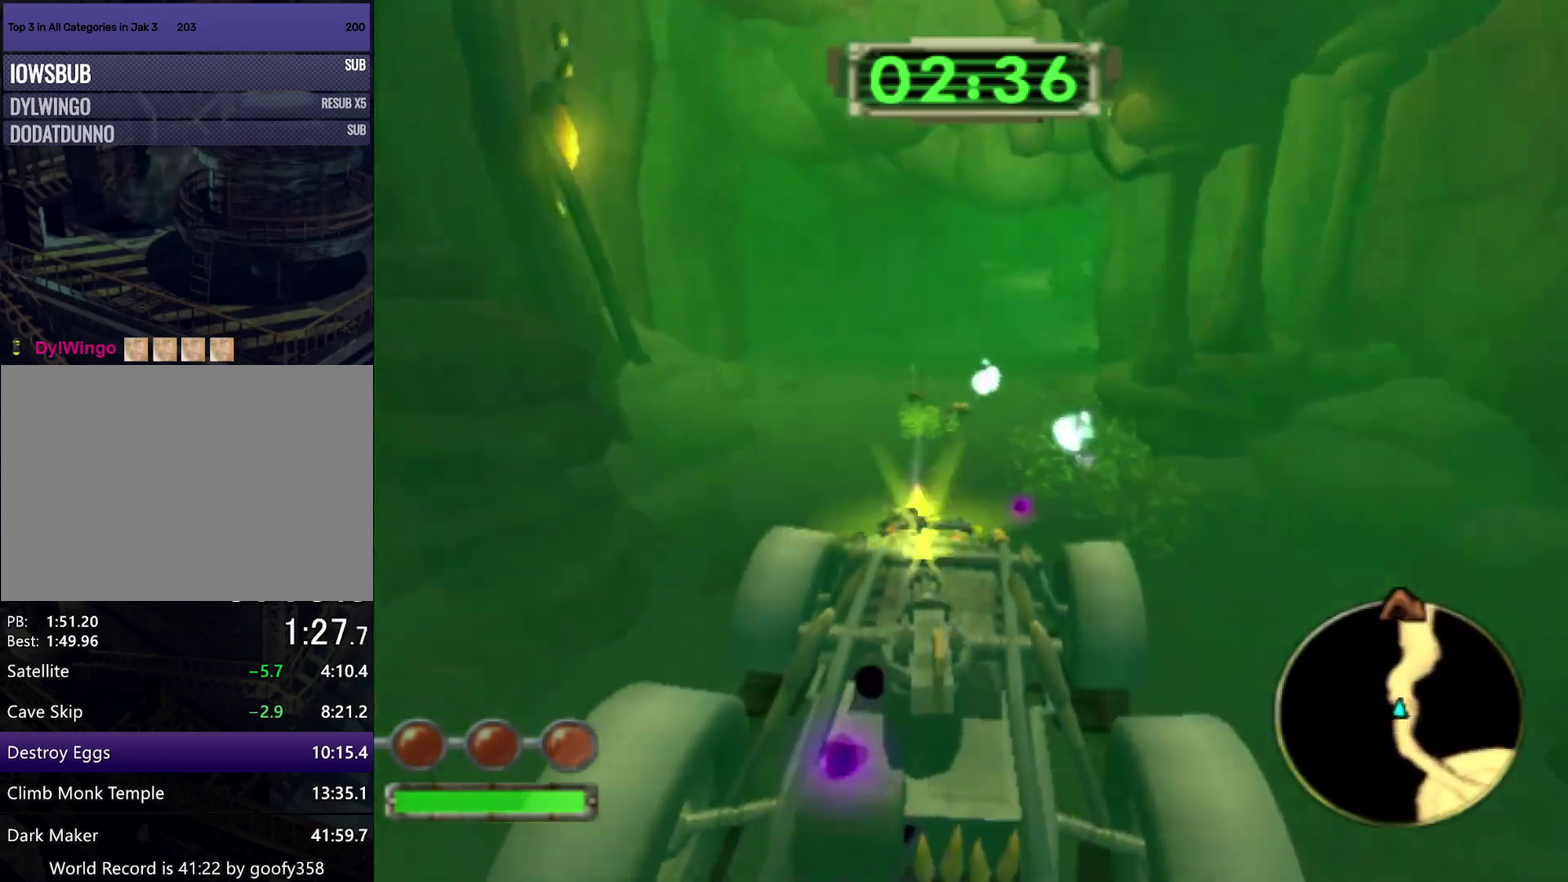
{"buttons": ["CROSS", "R1"], "left_stick": "center", "right_stick": "center", "events": []}
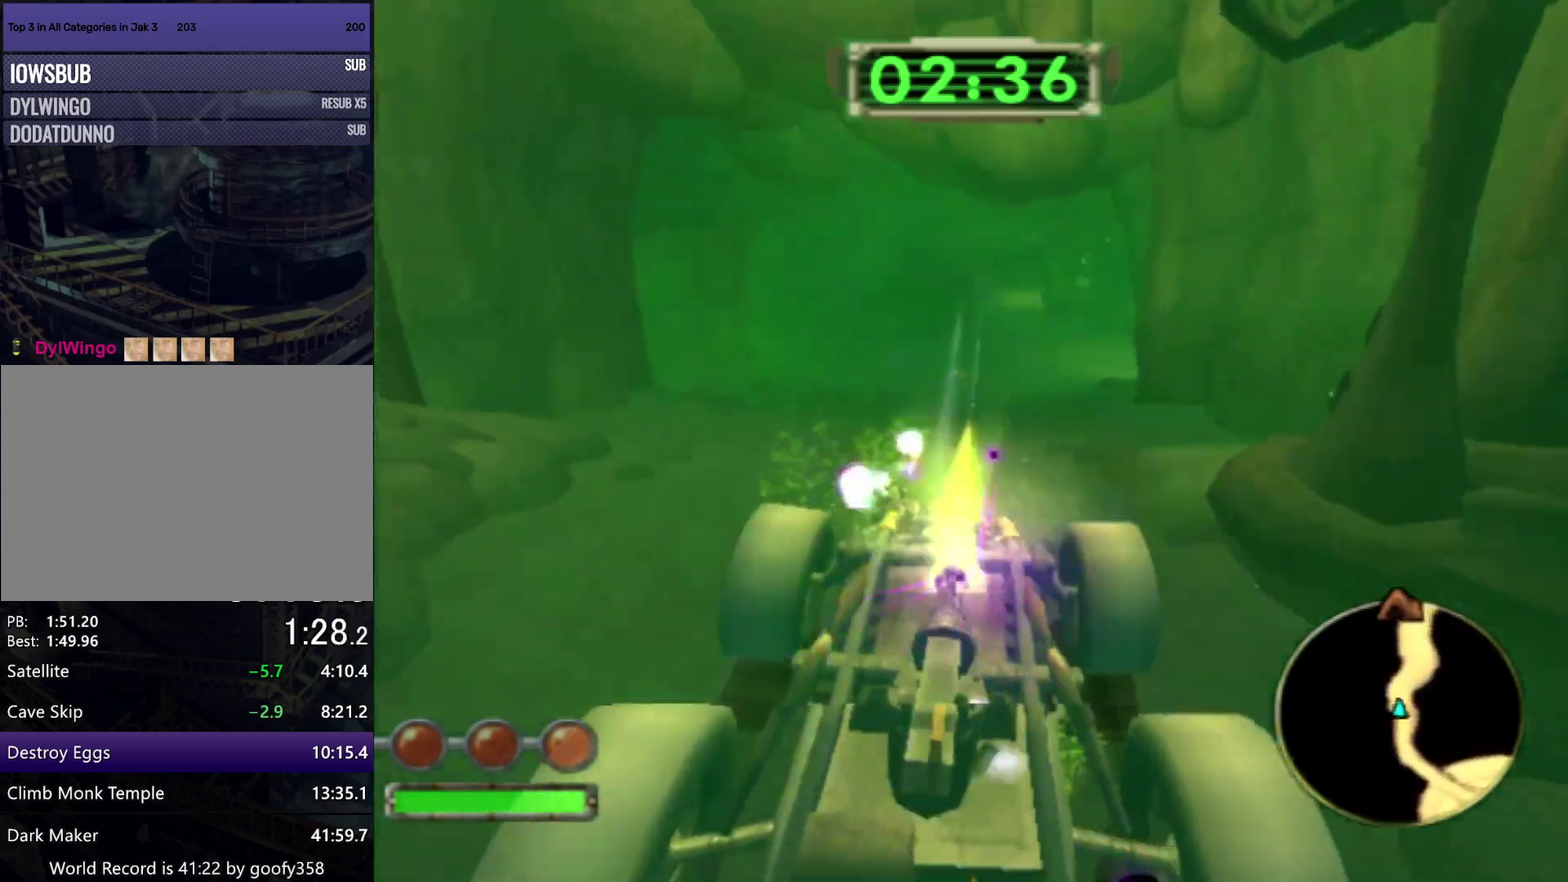
{"buttons": ["CROSS", "R1"], "left_stick": "center", "right_stick": "center", "events": []}
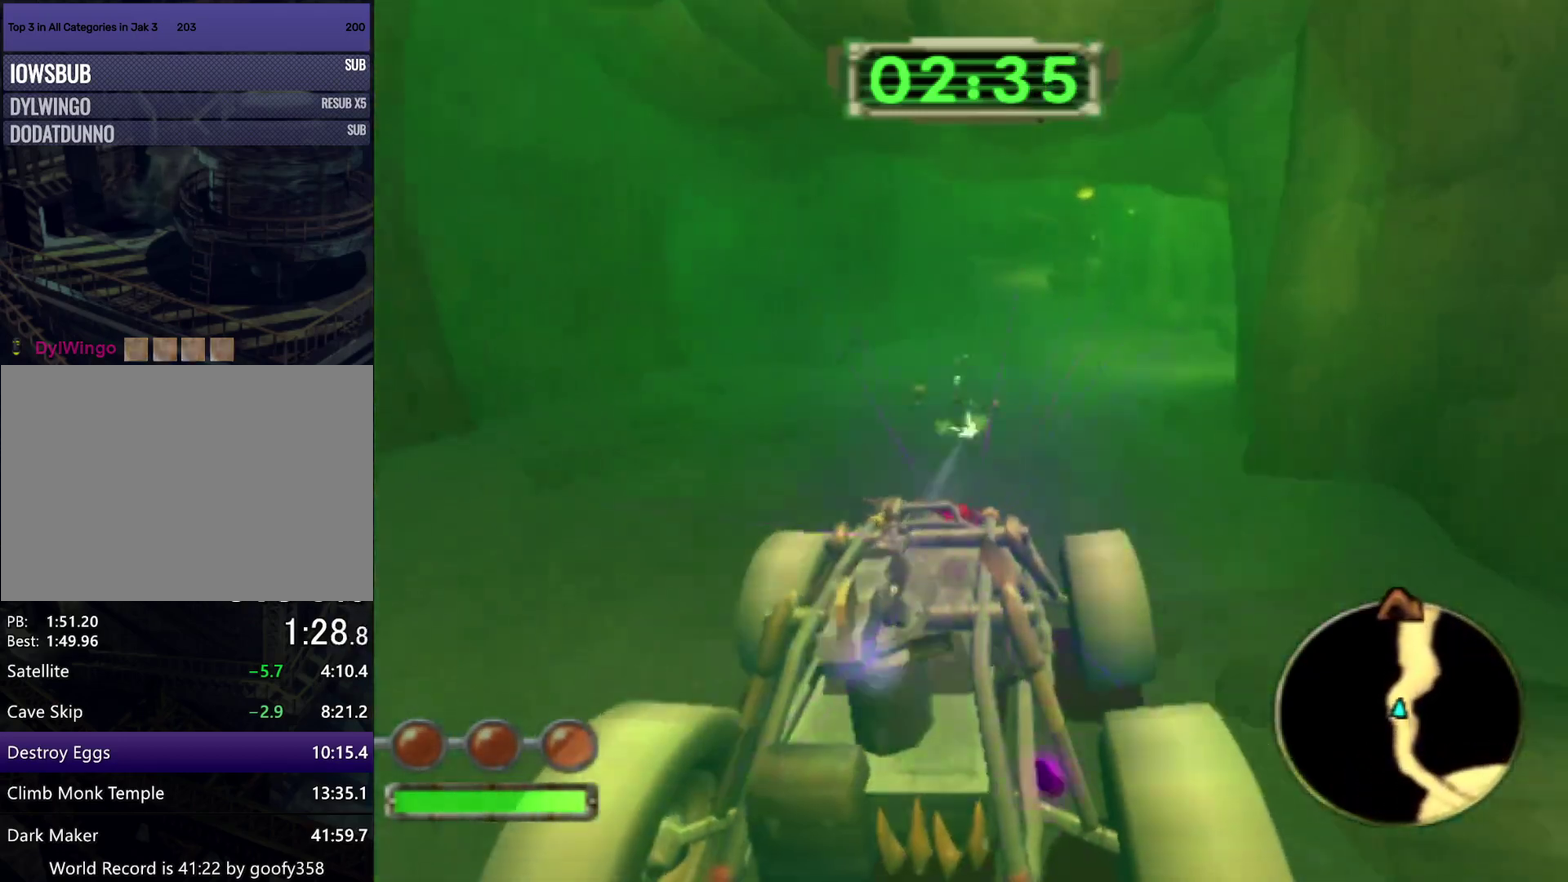
{"buttons": ["CROSS", "R1"], "left_stick": "right", "right_stick": "center", "events": [[200, "left_stick", "right"]]}
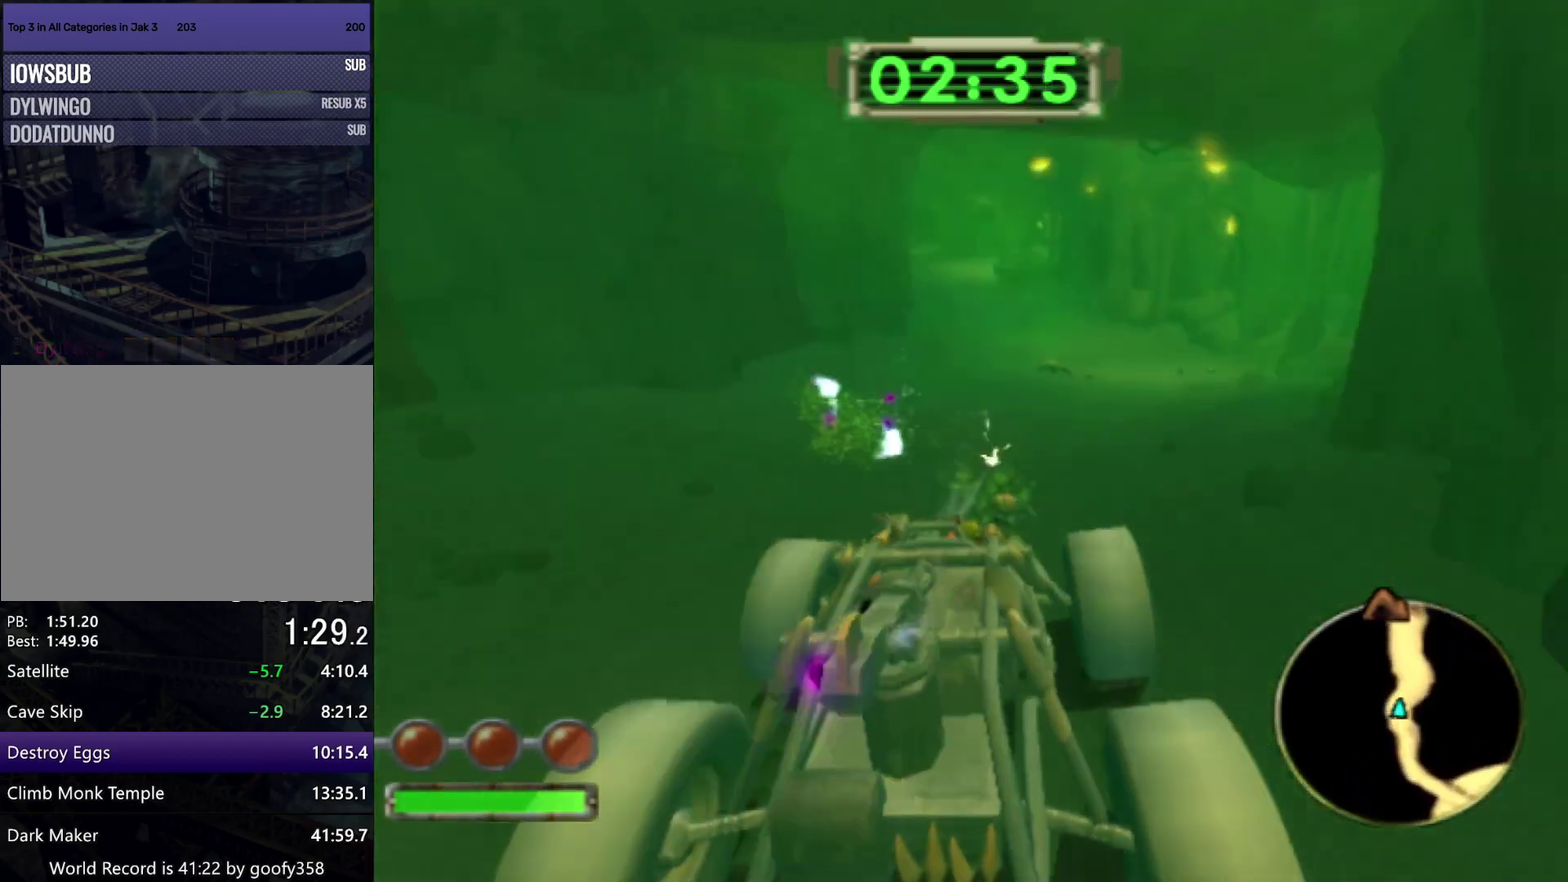
{"buttons": ["CROSS", "R1"], "left_stick": "center", "right_stick": "center", "events": [[333, "left_stick", "center"]]}